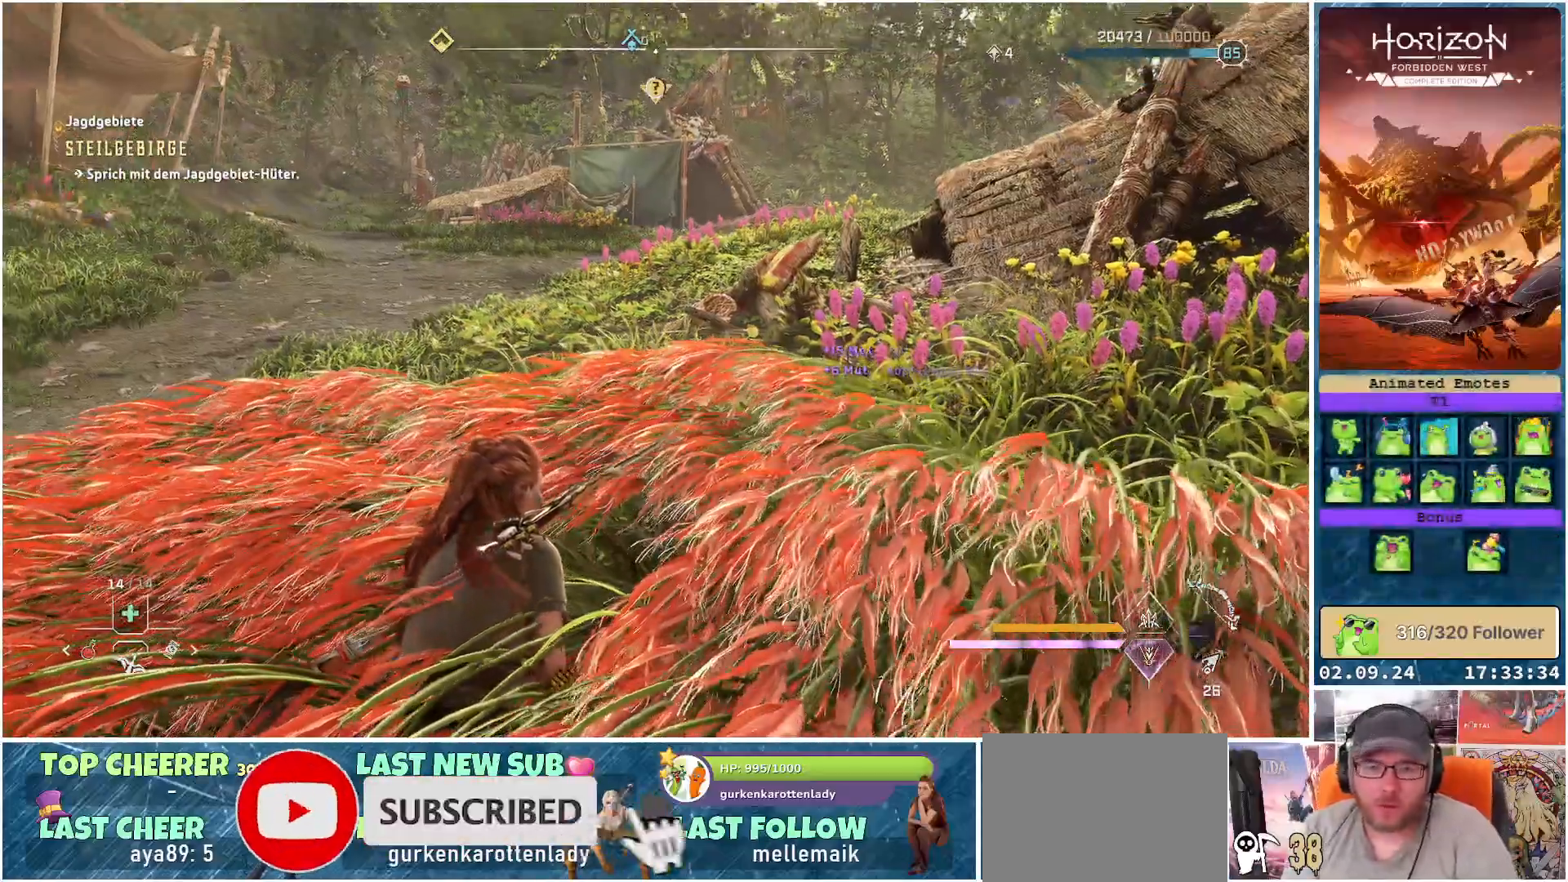
Gameplay with a controller (Xbox layout); each line is a JSON object with the inputs held at the frame after it. "events" lists button and stick changes between this image and that frame as [ms after this image, input, new state], when the widget could be followed in between.
{"buttons": [], "left_stick": "center", "right_stick": "left", "events": [[183, "right_stick", "center"], [433, "right_stick", "up-left"], [483, "right_stick", "left"]]}
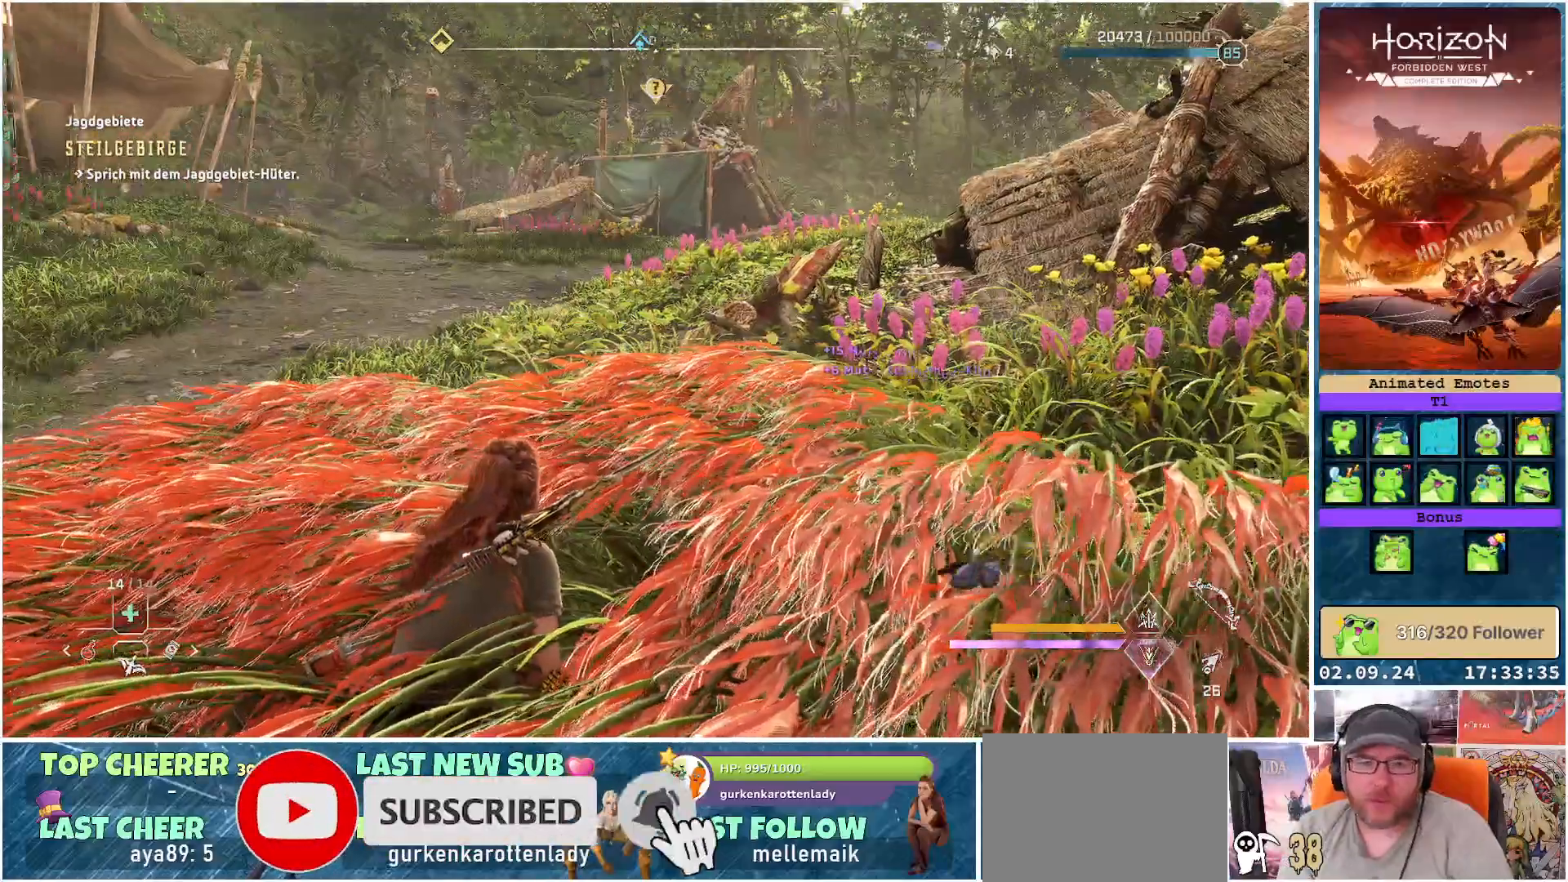
{"buttons": [], "left_stick": "center", "right_stick": "center", "events": [[383, "right_stick", "center"]]}
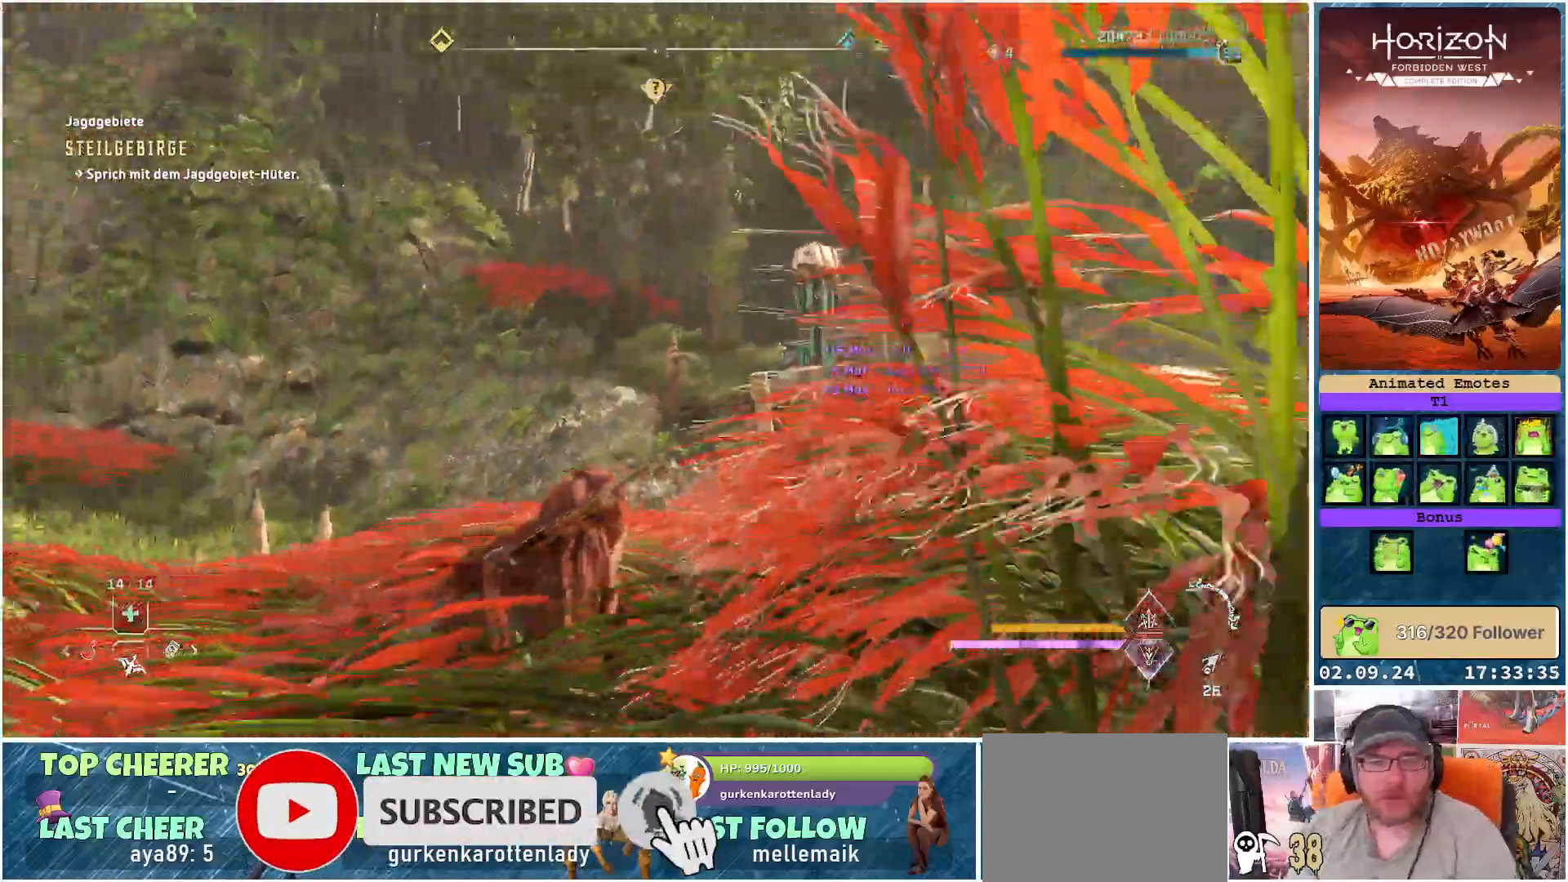
{"buttons": ["R3"], "left_stick": "center", "right_stick": "center", "events": [[300, "R3", "down"]]}
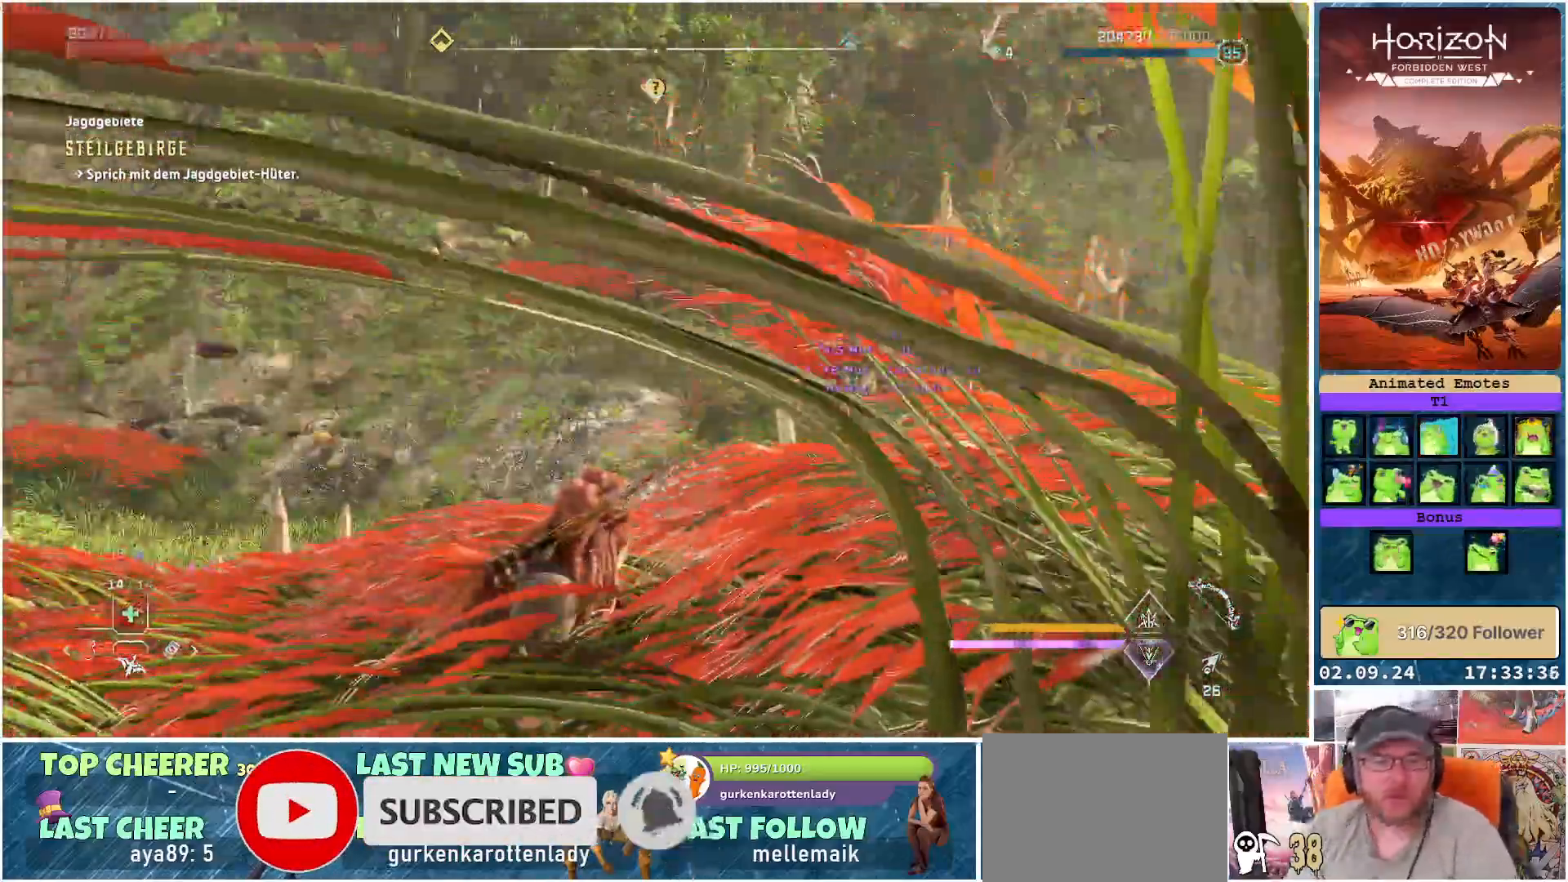
{"buttons": [], "left_stick": "center", "right_stick": "center", "events": [[433, "R3", "up"]]}
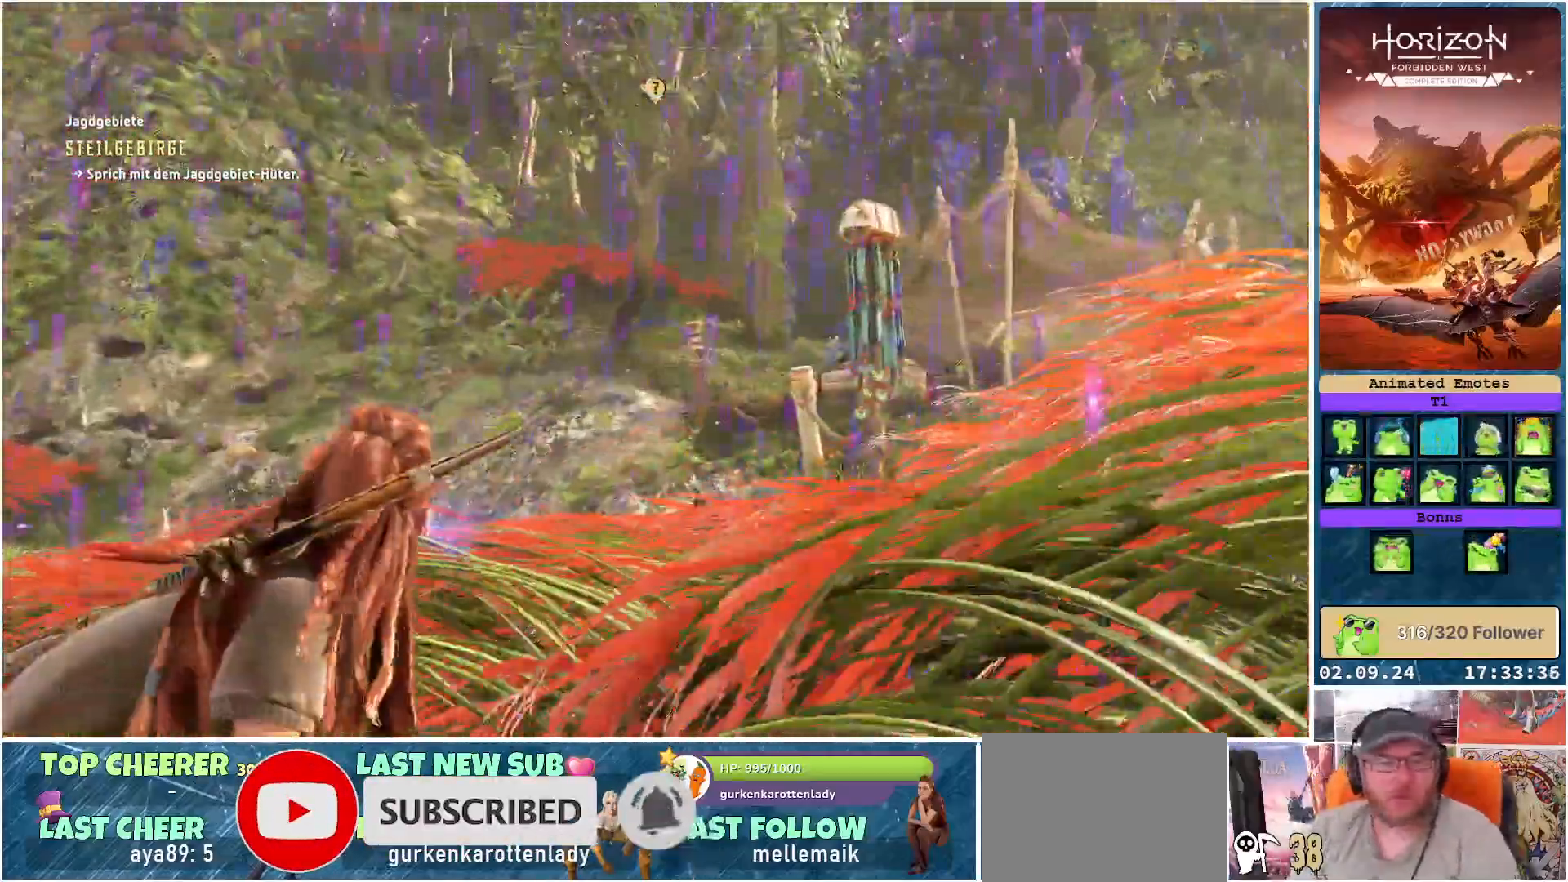
{"buttons": [], "left_stick": "center", "right_stick": "center", "events": []}
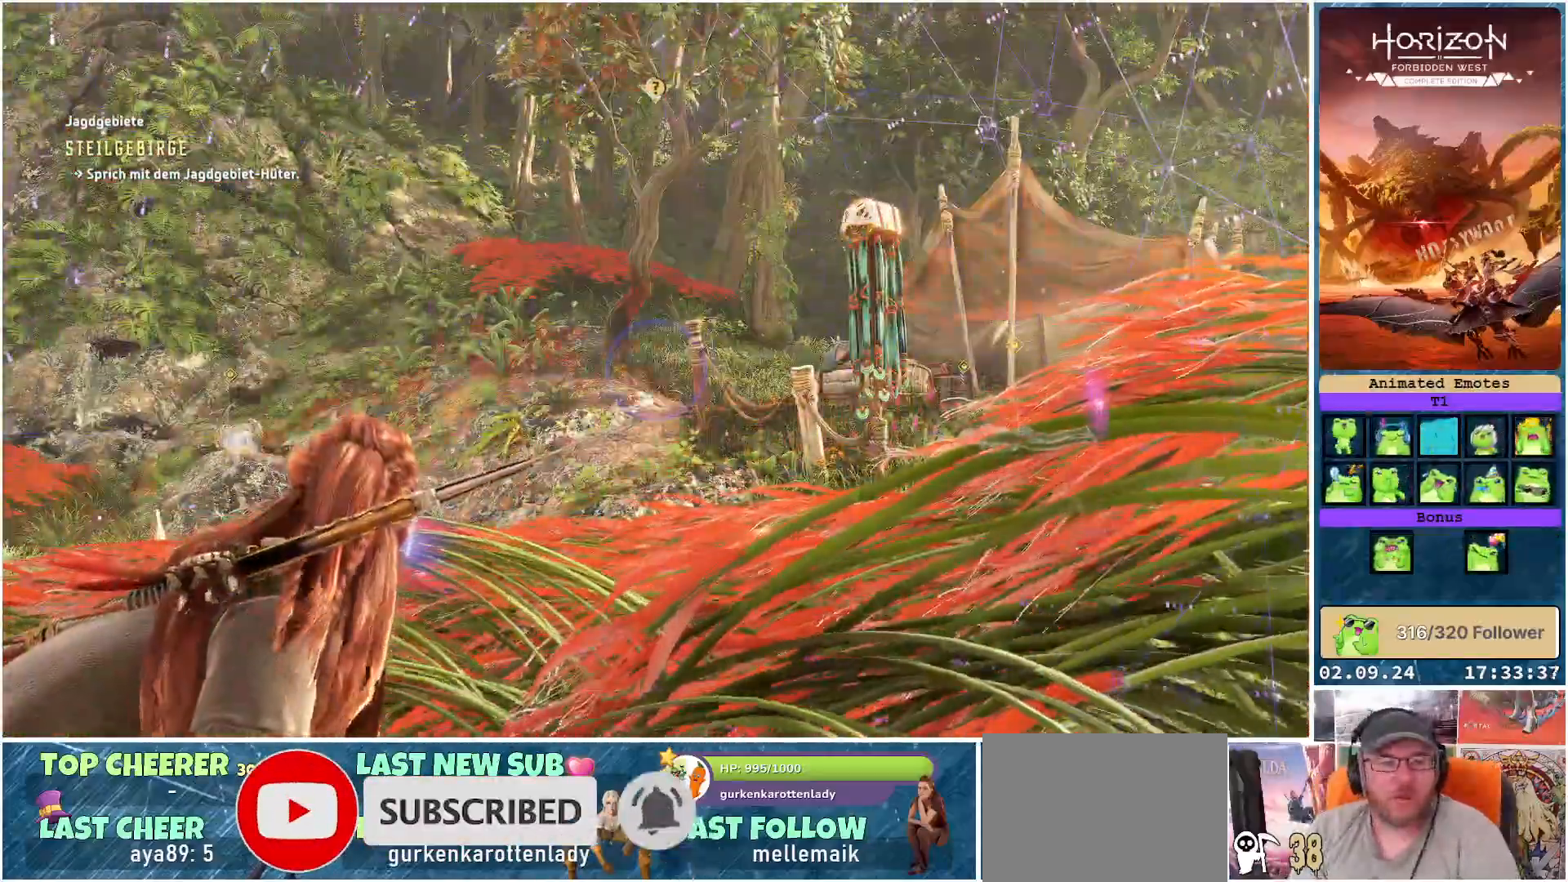
{"buttons": [], "left_stick": "center", "right_stick": "right", "events": [[100, "right_stick", "down-left"], [267, "right_stick", "center"], [467, "right_stick", "right"]]}
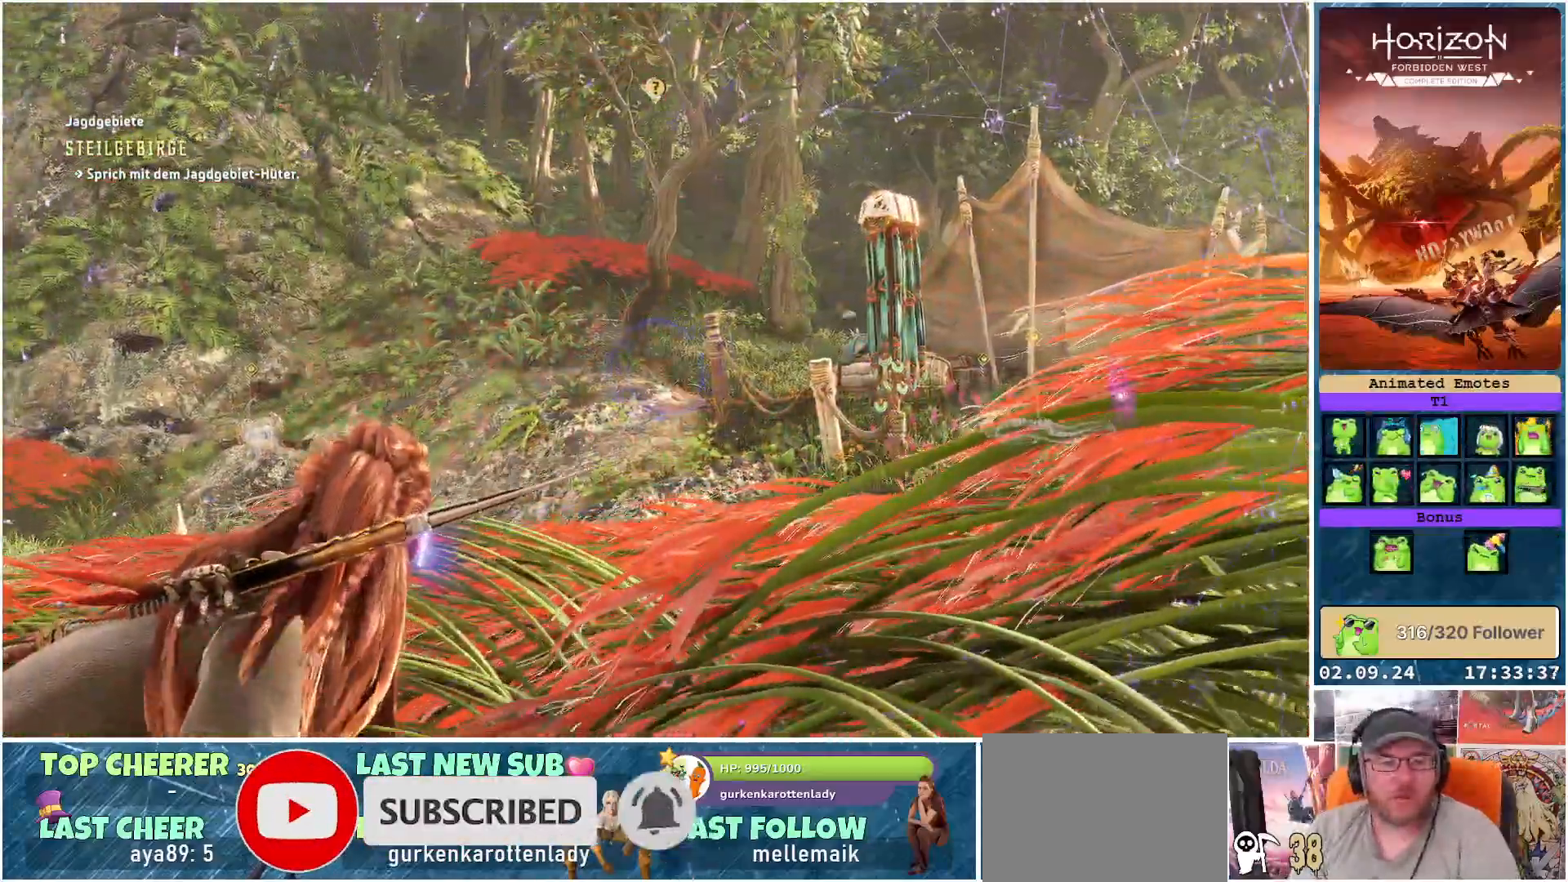
{"buttons": [], "left_stick": "center", "right_stick": "center", "events": [[317, "right_stick", "center"]]}
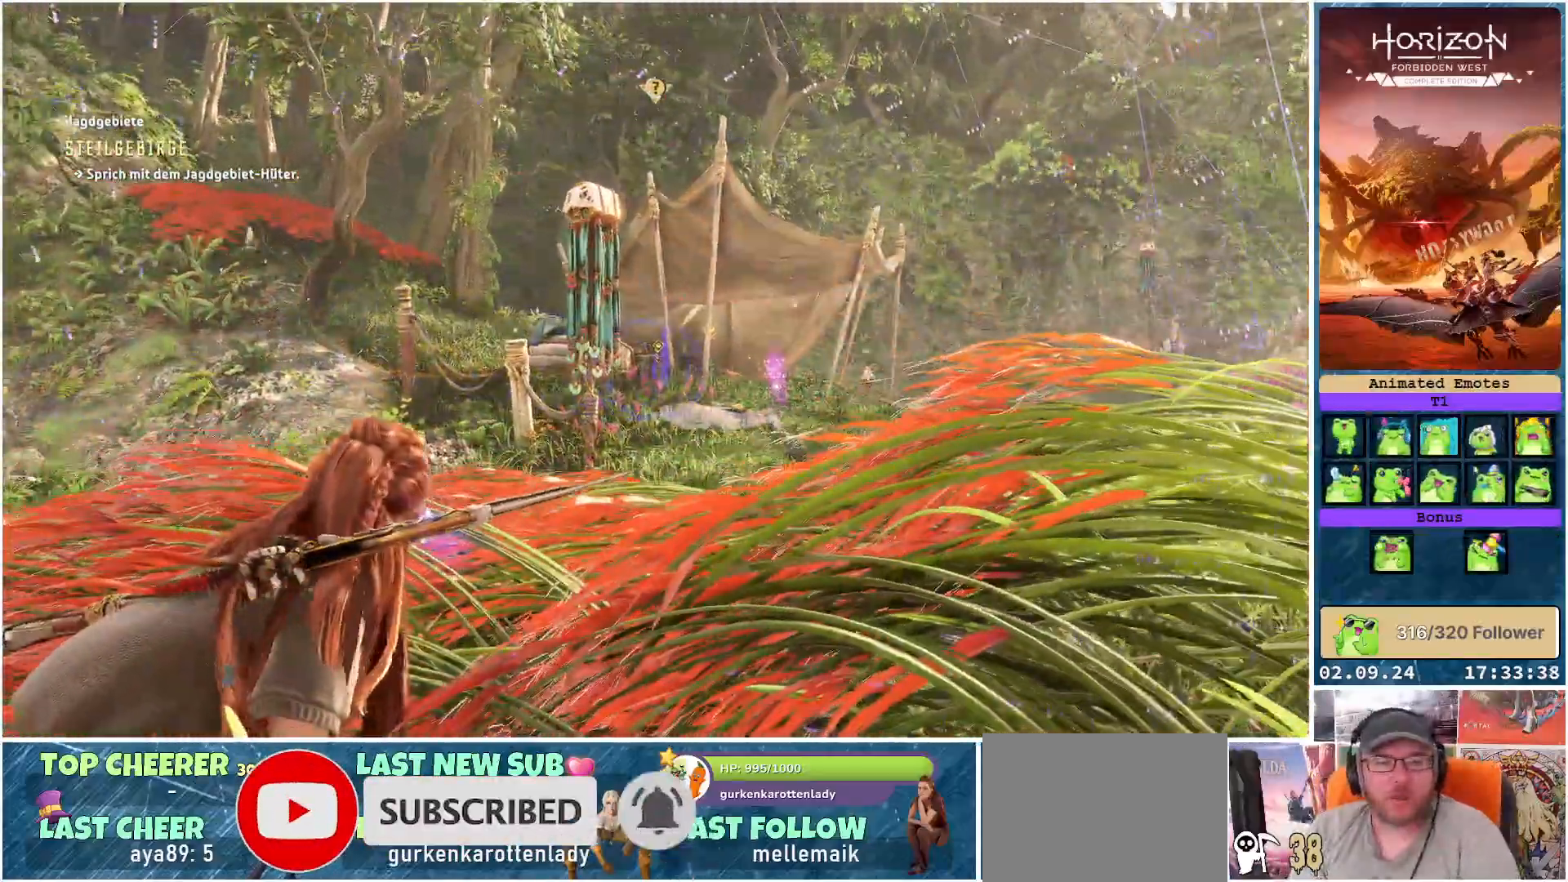
{"buttons": [], "left_stick": "center", "right_stick": "center", "events": [[17, "right_stick", "right"], [467, "right_stick", "center"]]}
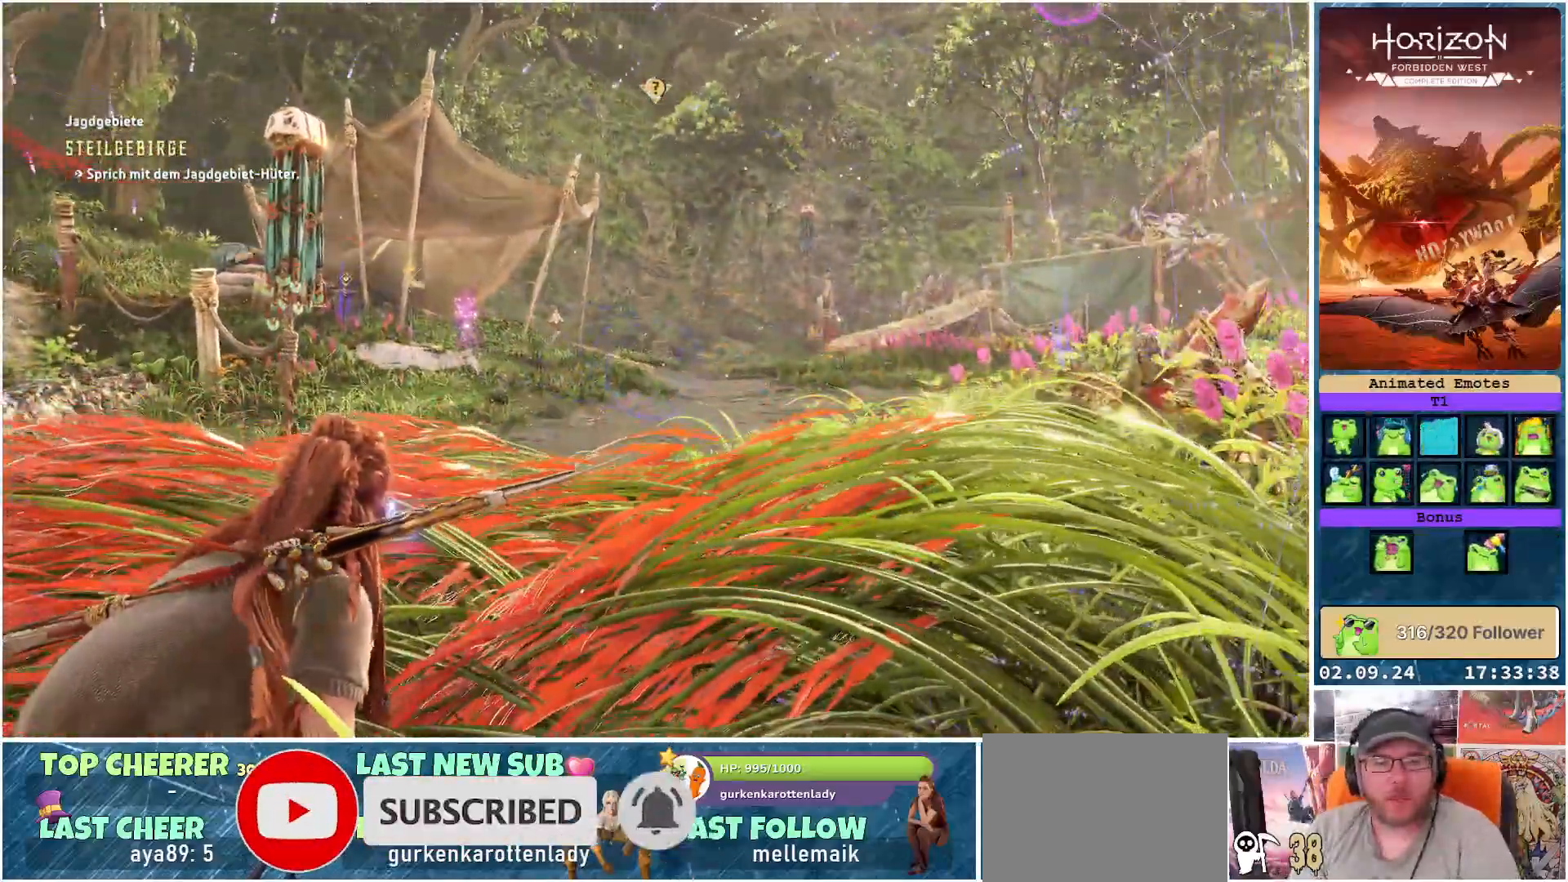
{"buttons": [], "left_stick": "center", "right_stick": "center", "events": []}
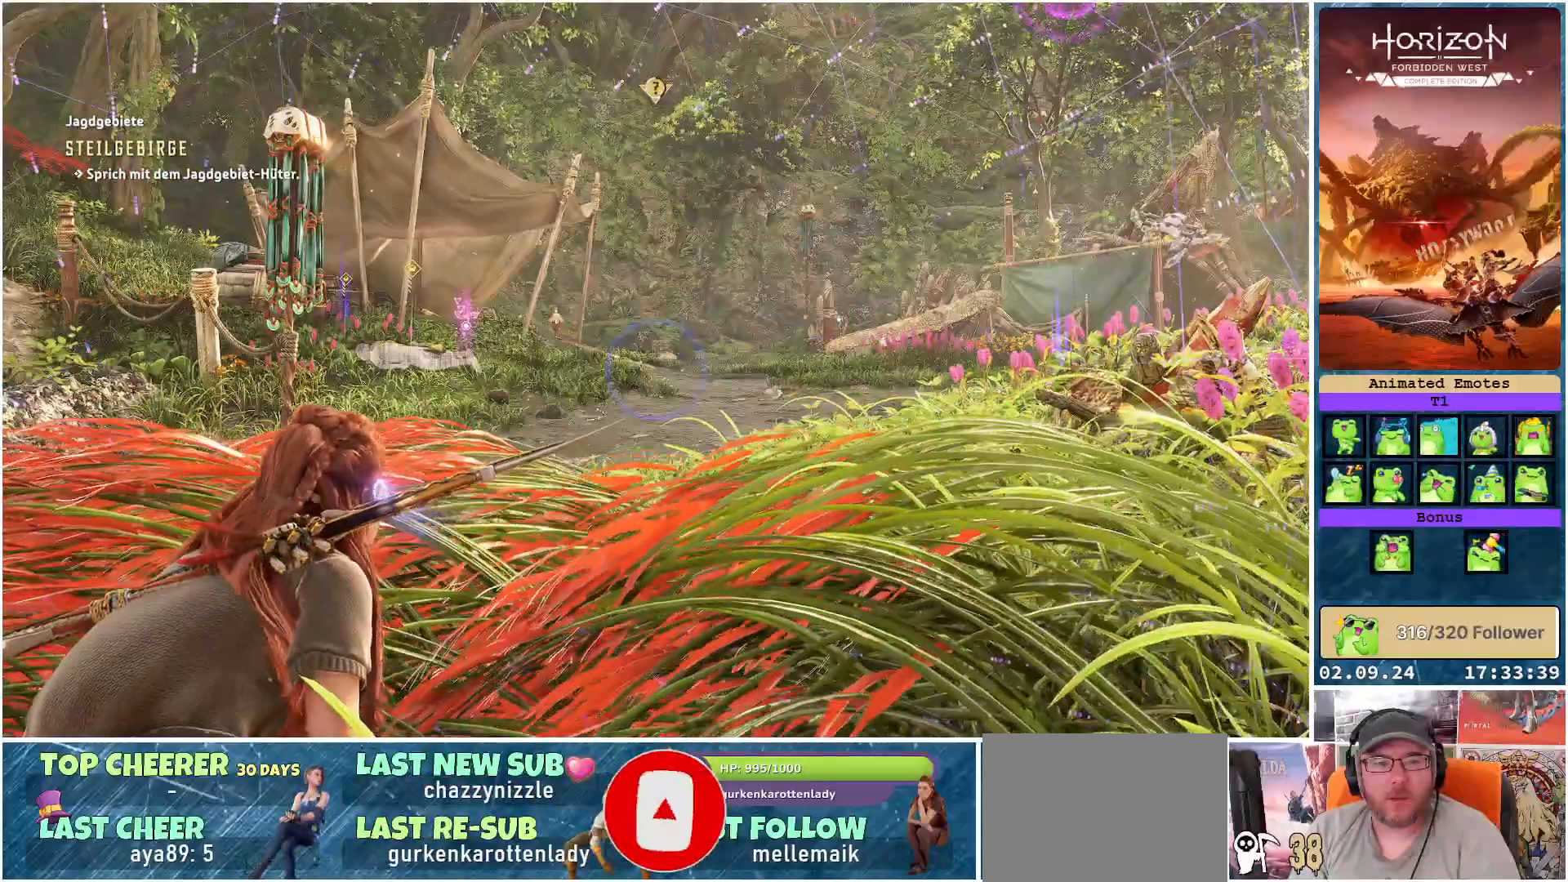
{"buttons": [], "left_stick": "center", "right_stick": "right", "events": [[267, "right_stick", "right"]]}
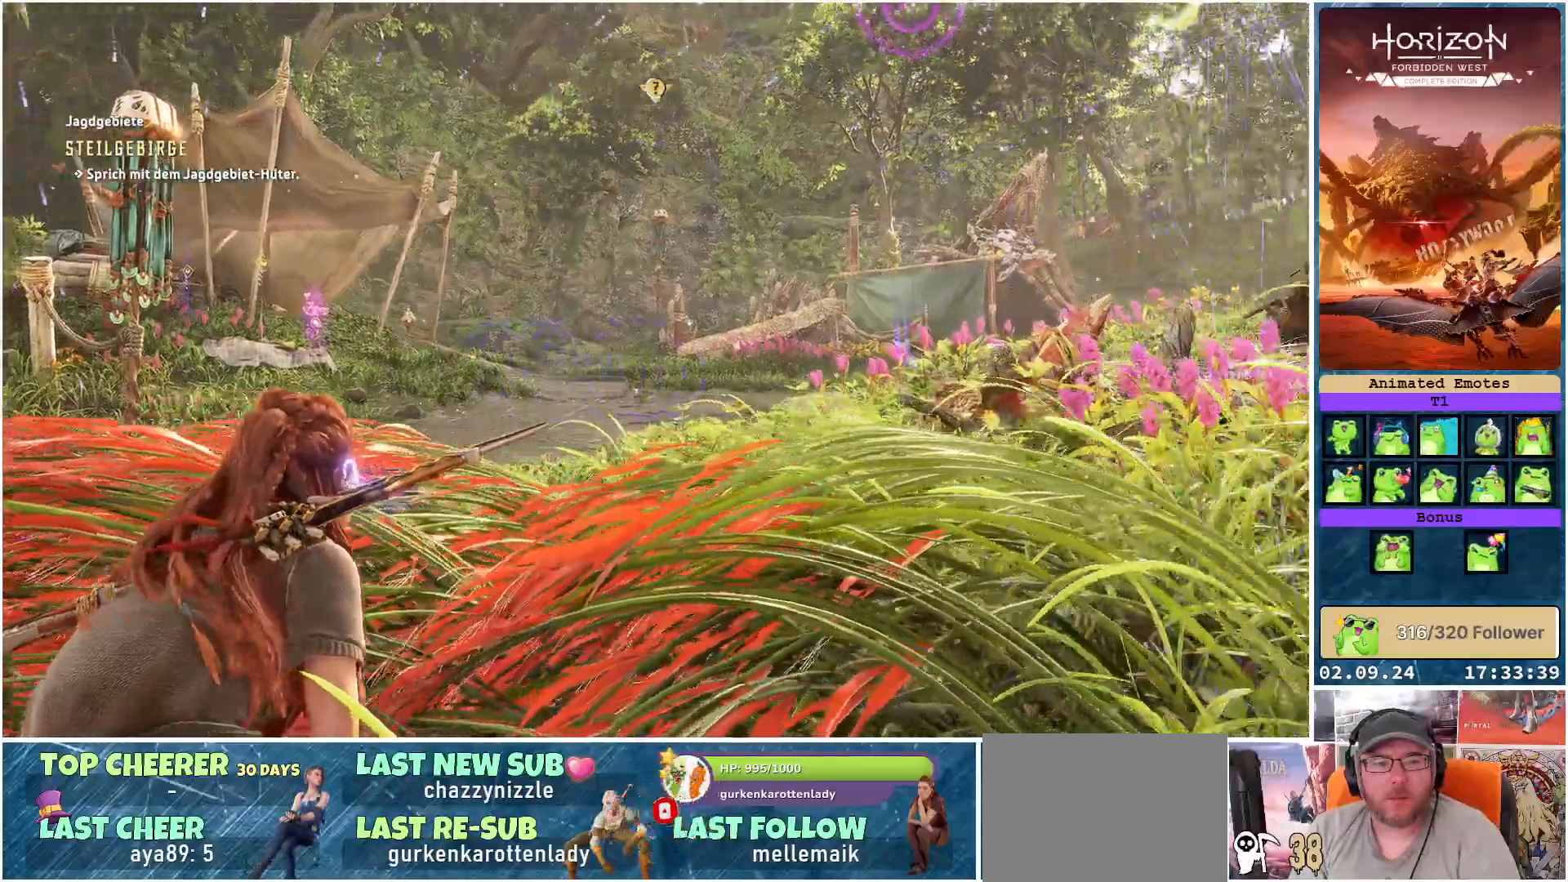
{"buttons": [], "left_stick": "center", "right_stick": "center", "events": [[150, "right_stick", "center"]]}
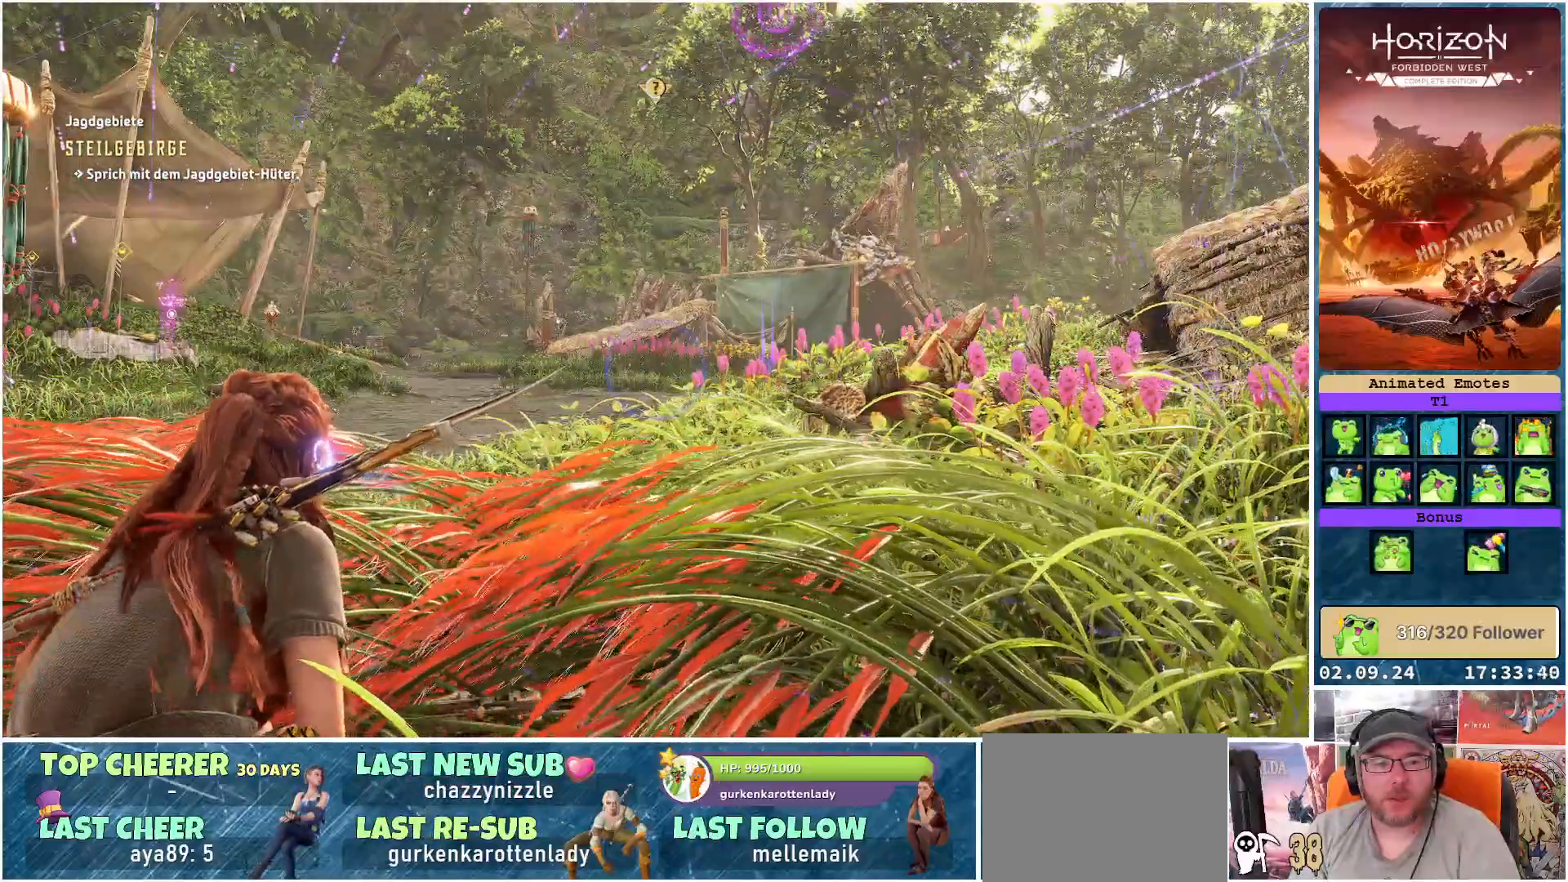
{"buttons": [], "left_stick": "center", "right_stick": "right", "events": [[17, "right_stick", "right"]]}
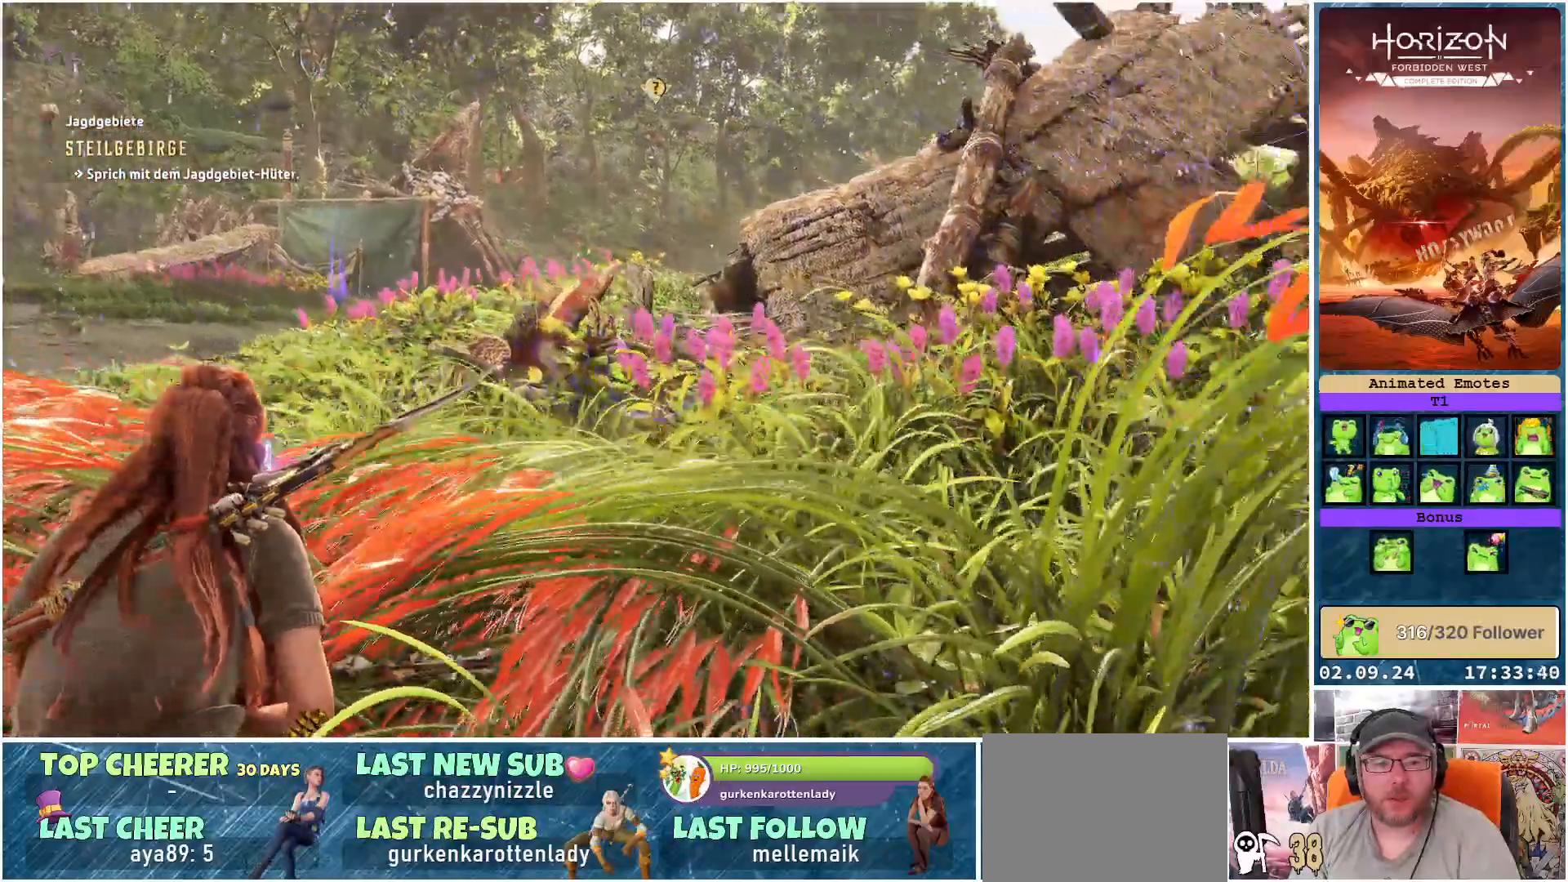
{"buttons": [], "left_stick": "center", "right_stick": "right", "events": [[33, "right_stick", "center"], [267, "right_stick", "right"]]}
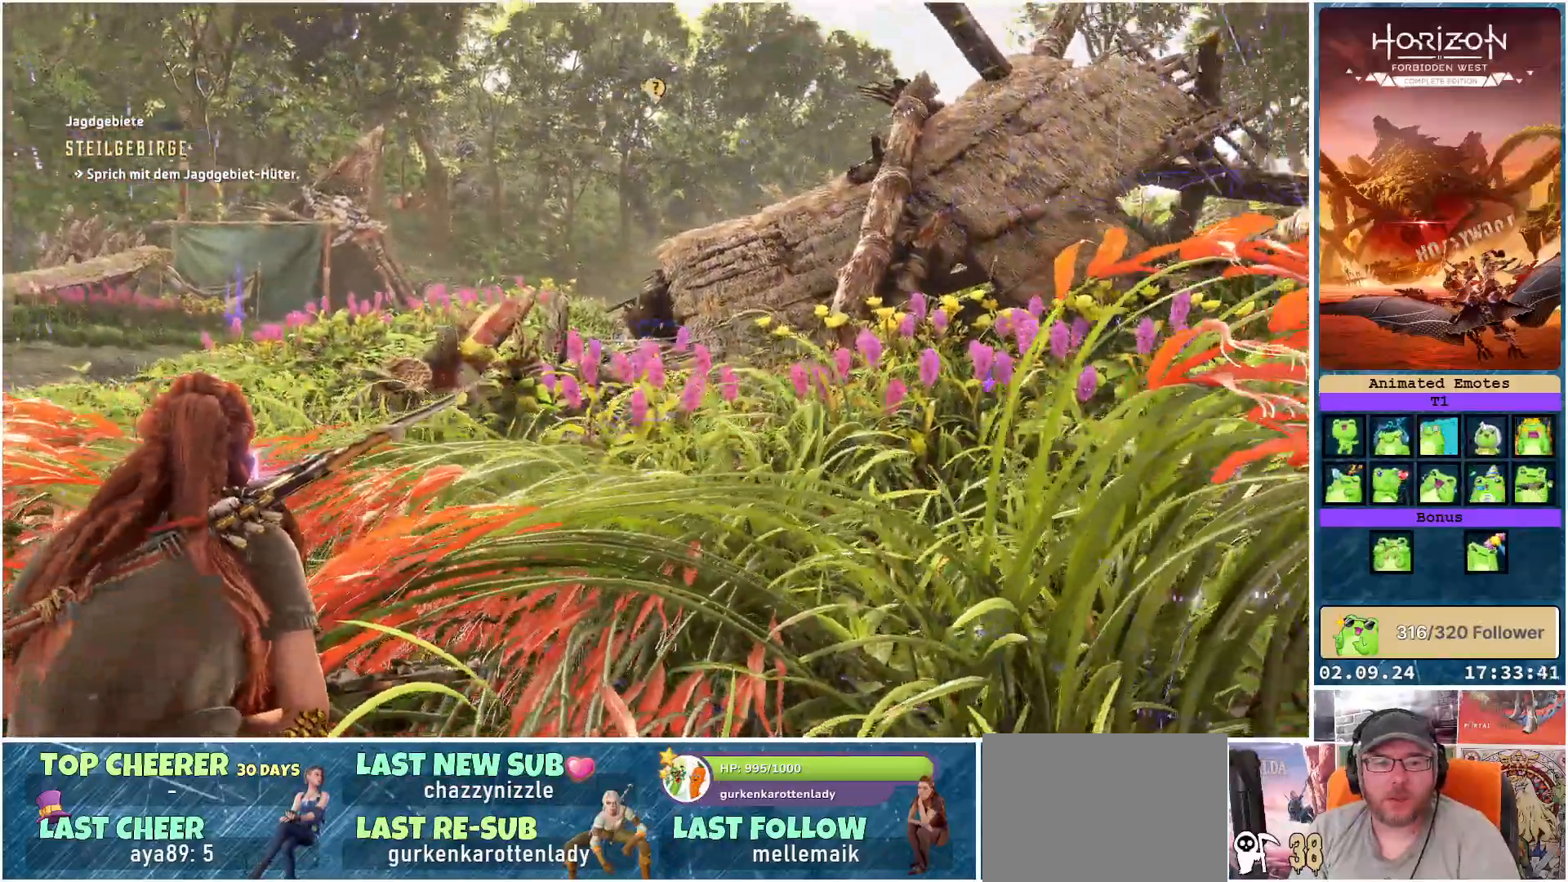
{"buttons": [], "left_stick": "center", "right_stick": "right", "events": [[183, "right_stick", "center"], [433, "right_stick", "right"]]}
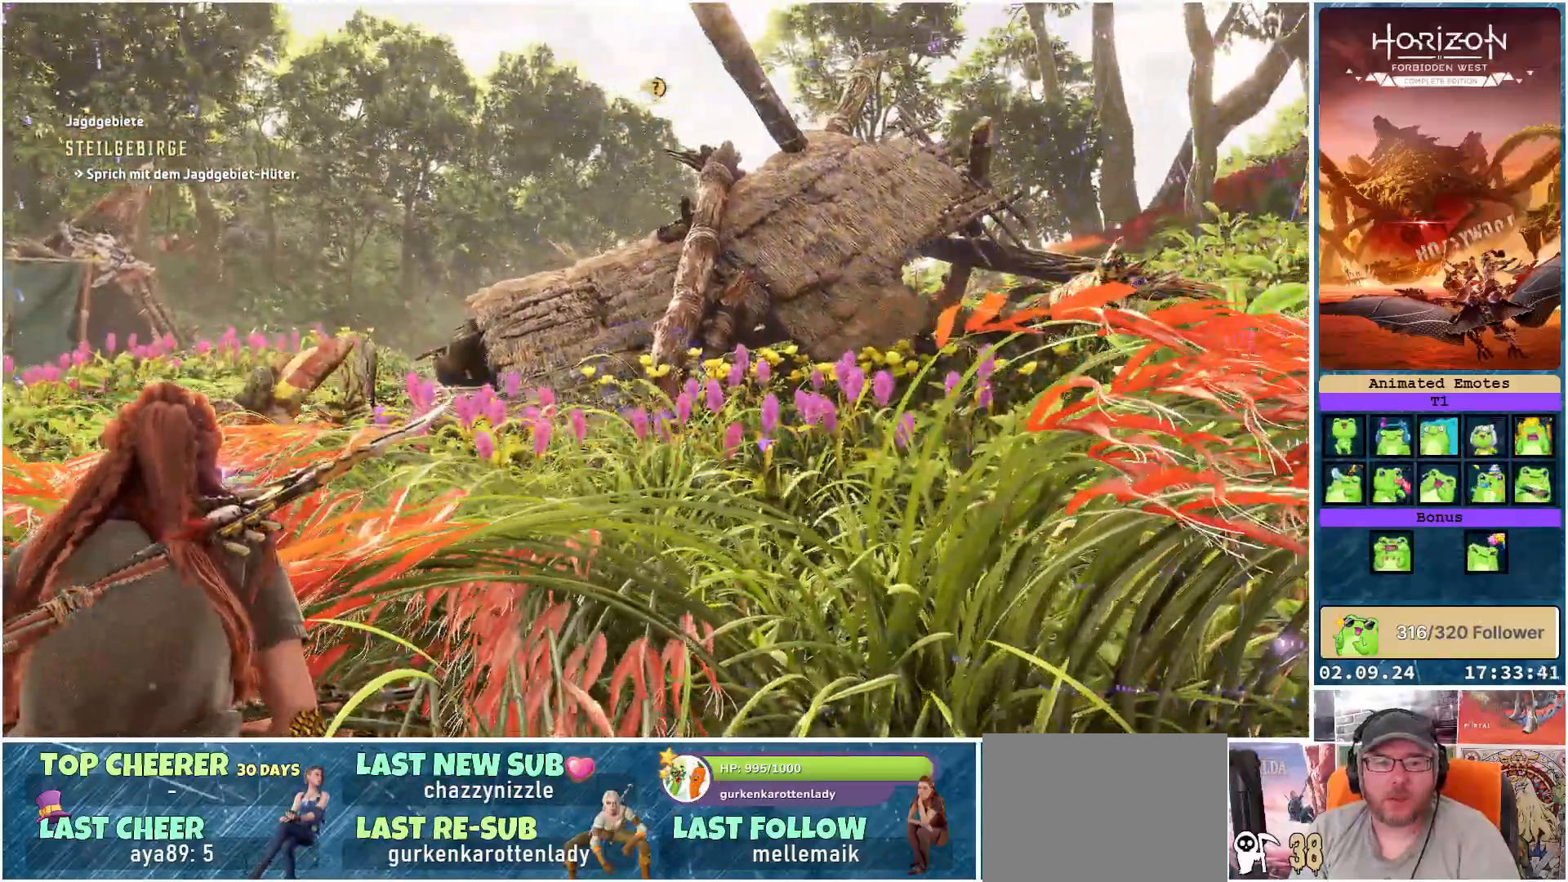
{"buttons": [], "left_stick": "center", "right_stick": "center", "events": [[467, "right_stick", "center"]]}
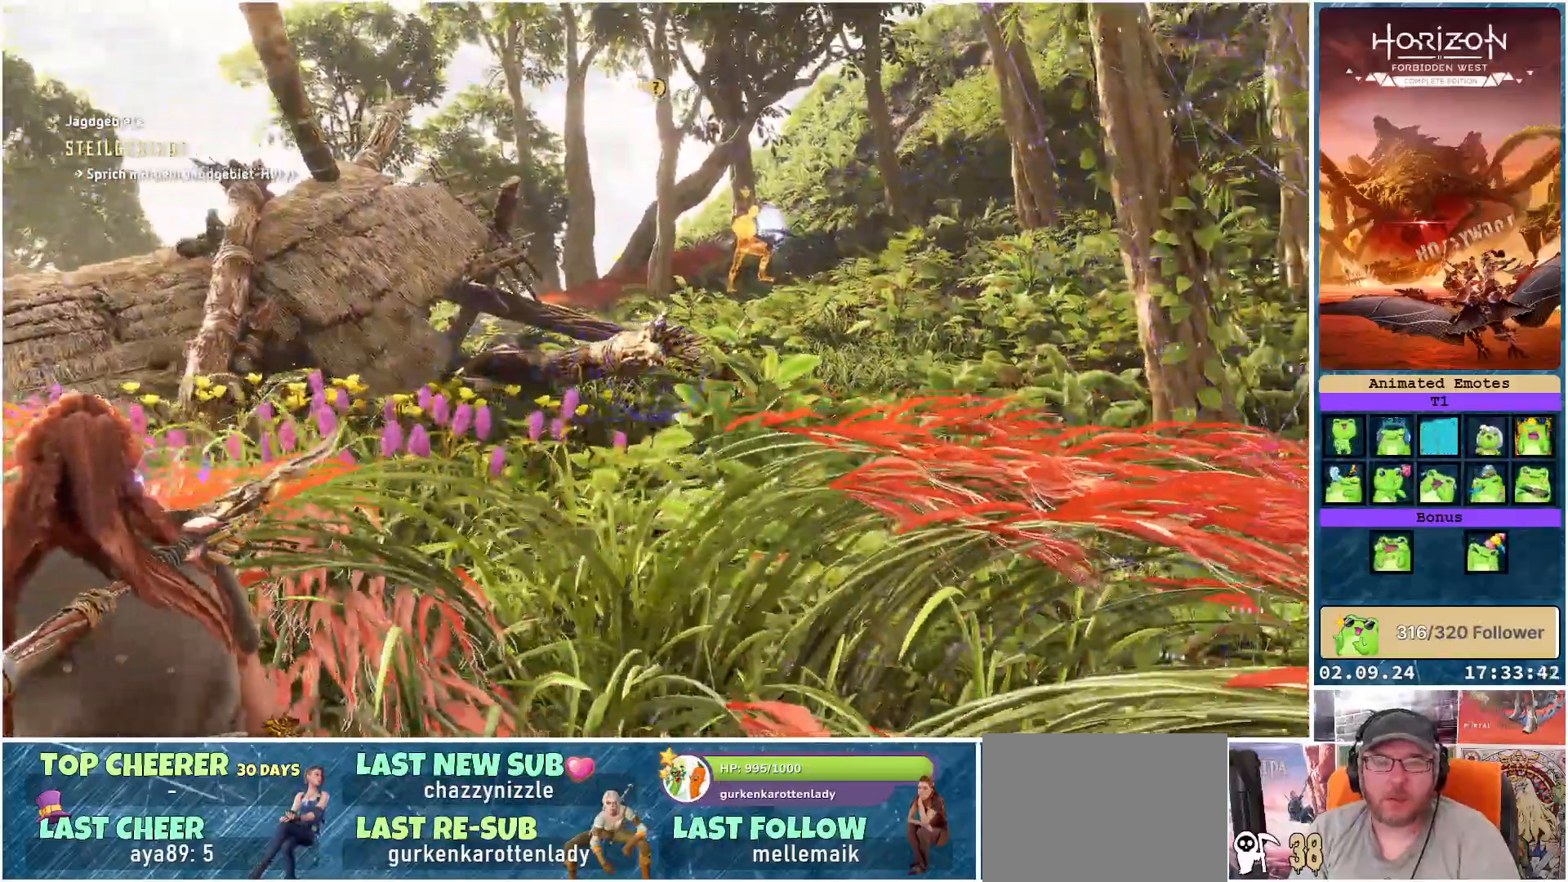
{"buttons": ["L2"], "left_stick": "center", "right_stick": "up-right", "events": [[233, "L2", "down"], [383, "right_stick", "up-right"]]}
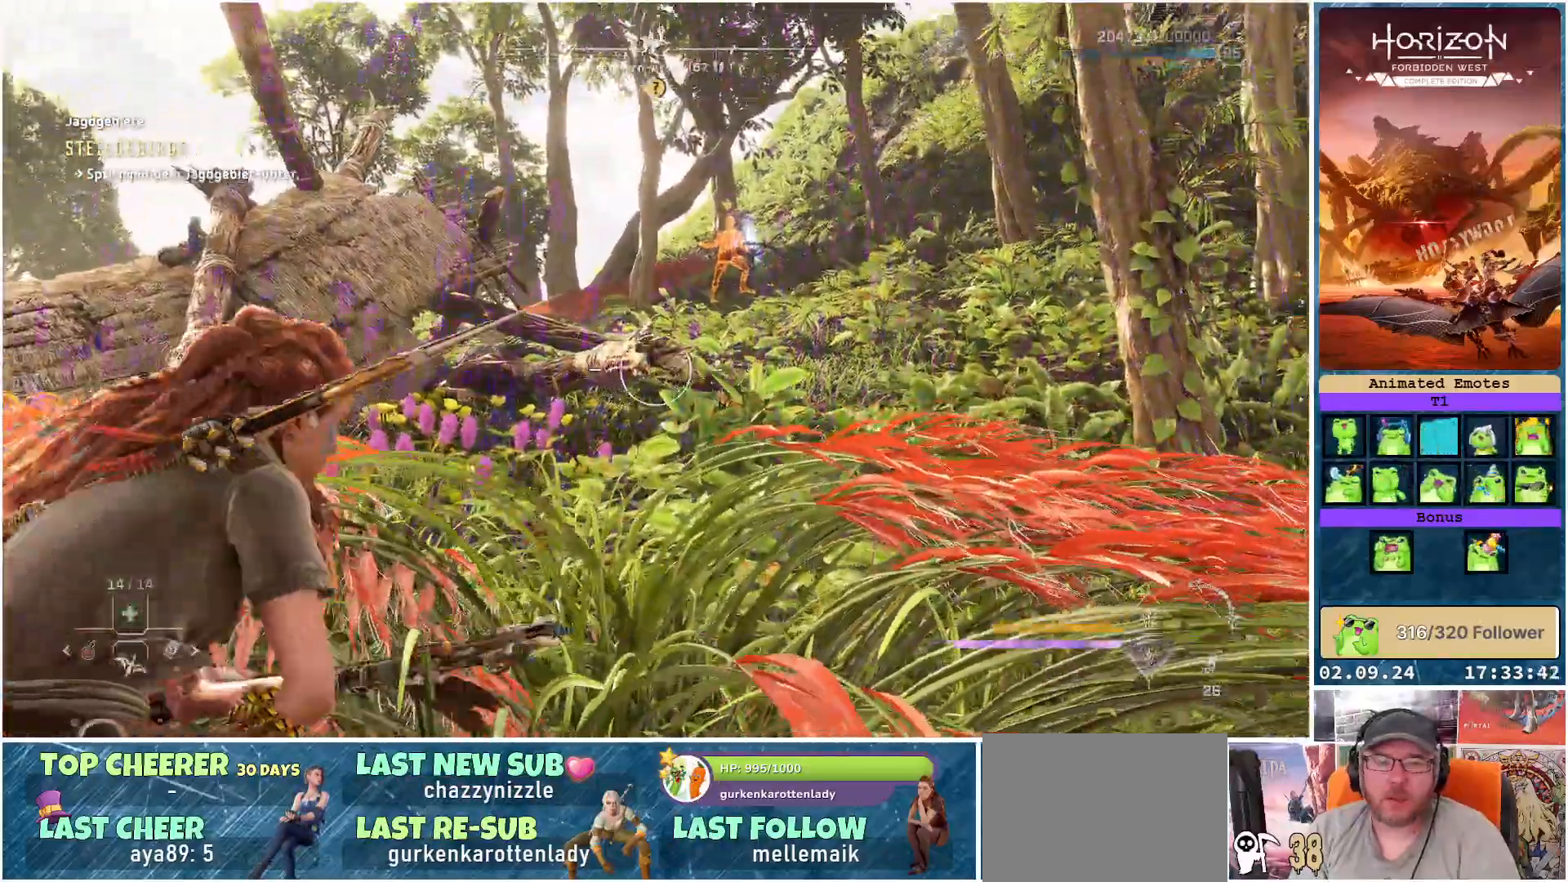
{"buttons": ["L2"], "left_stick": "center", "right_stick": "center", "events": [[300, "R1", "down"], [417, "R1", "up"], [450, "right_stick", "center"]]}
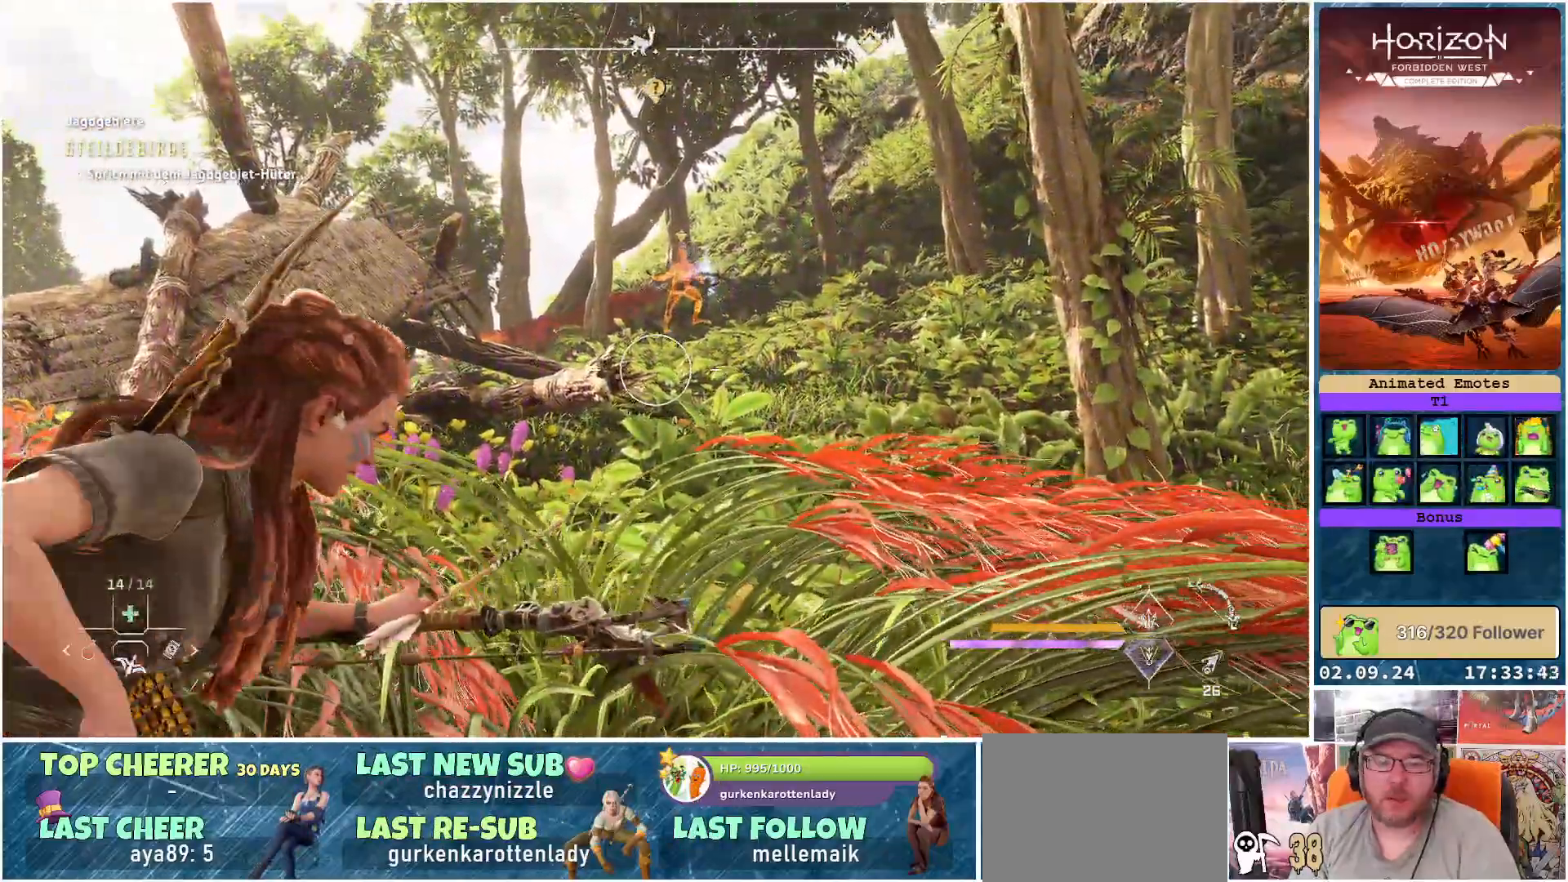
{"buttons": ["L2", "R1"], "left_stick": "center", "right_stick": "up-right", "events": [[183, "right_stick", "up-right"], [450, "R1", "down"]]}
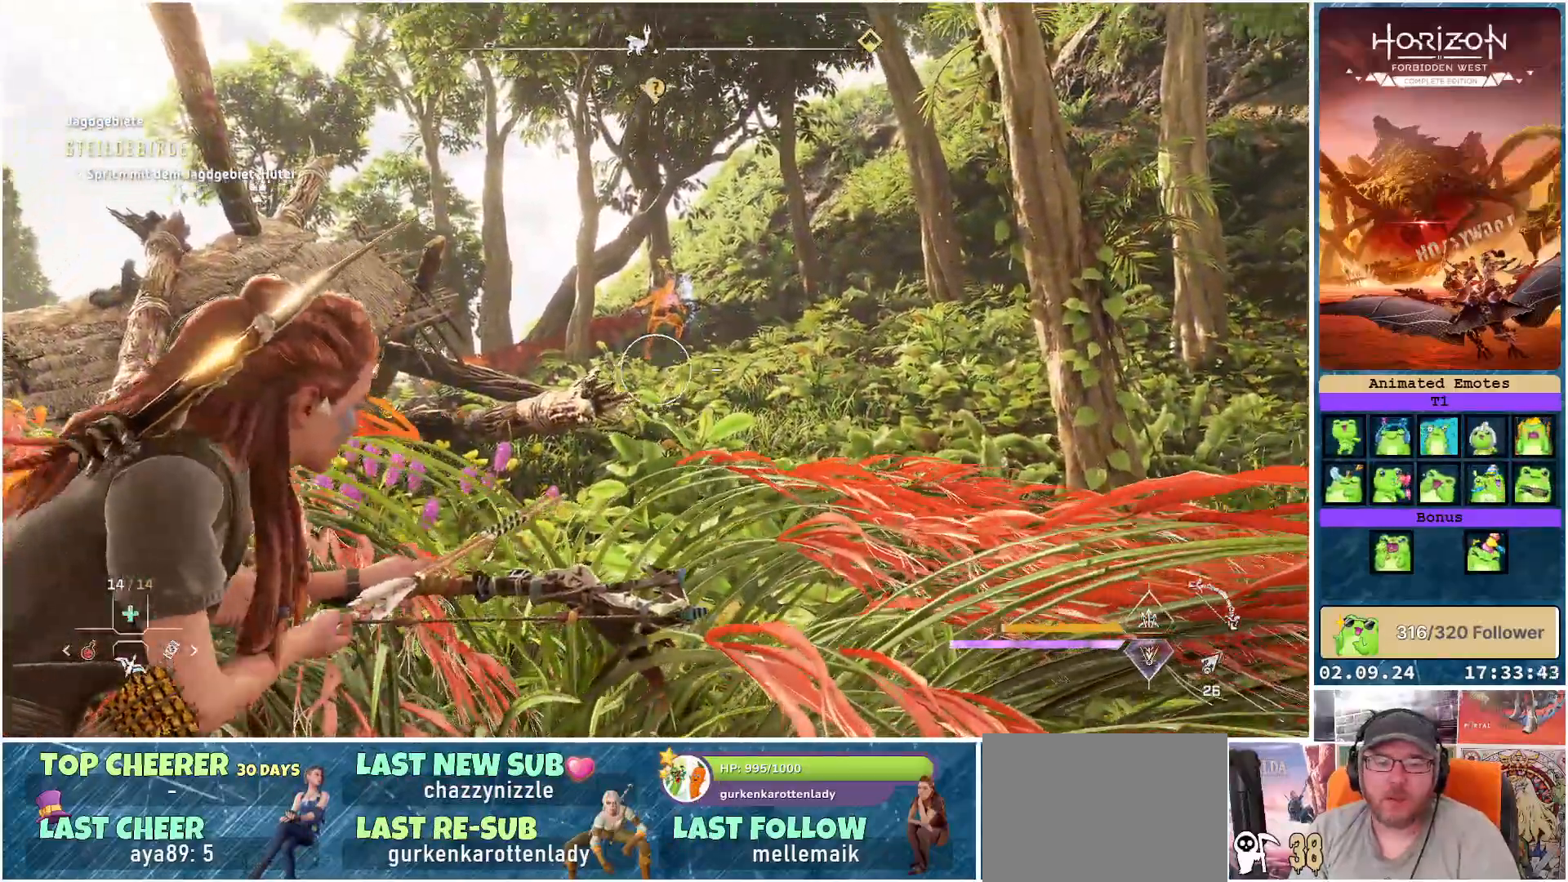
{"buttons": ["L2", "R2"], "left_stick": "center", "right_stick": "center", "events": [[83, "R1", "up"], [133, "right_stick", "center"], [333, "R2", "down"]]}
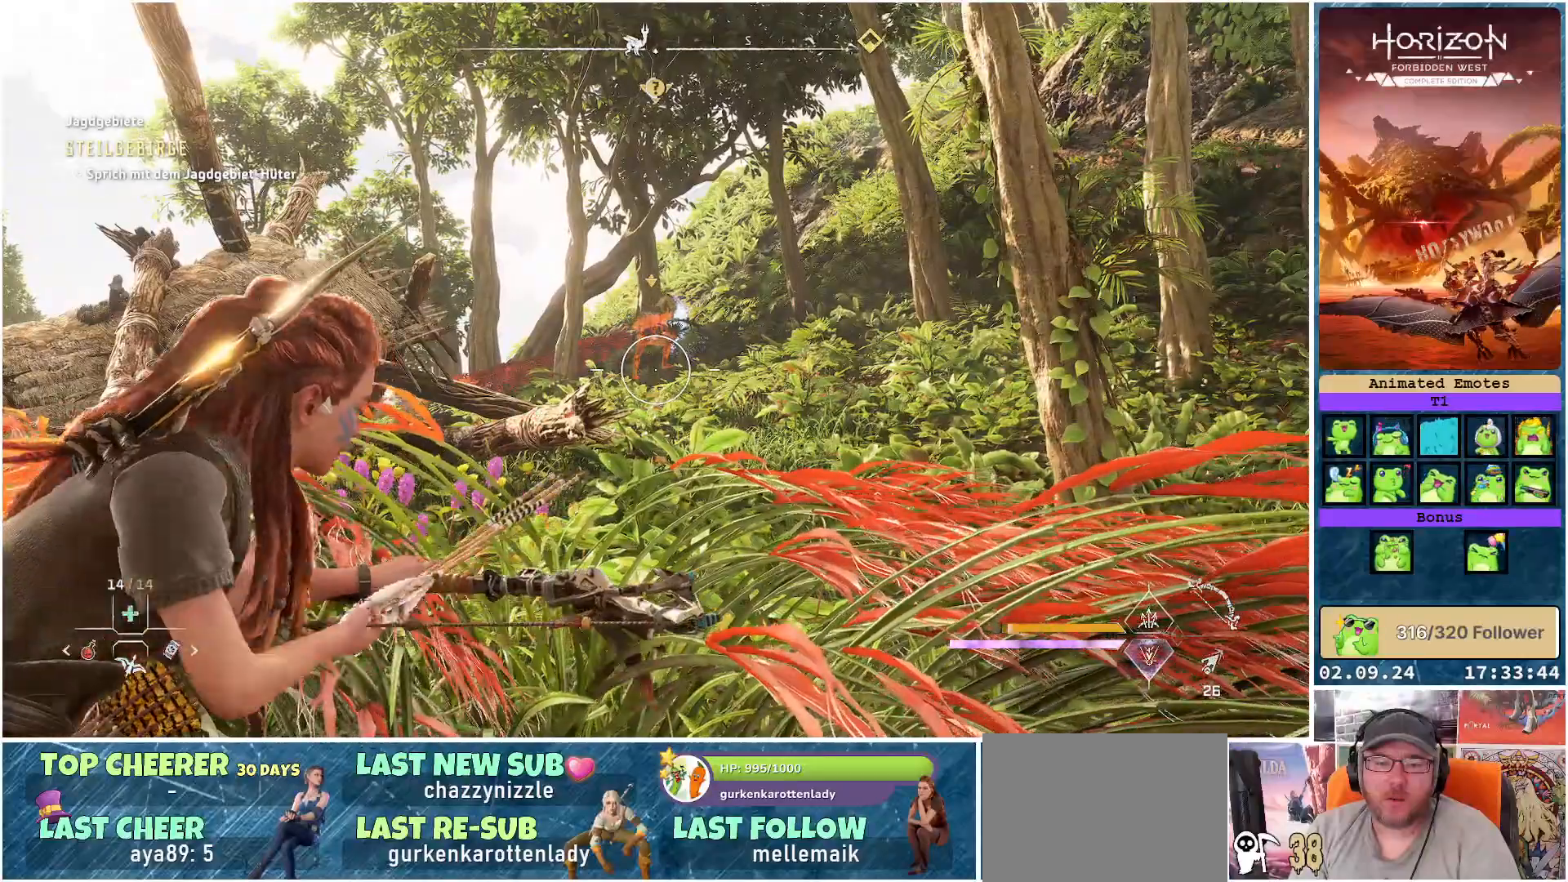
{"buttons": ["L2", "R2"], "left_stick": "center", "right_stick": "up", "events": [[183, "R3", "down"], [350, "R3", "up"], [417, "right_stick", "up"]]}
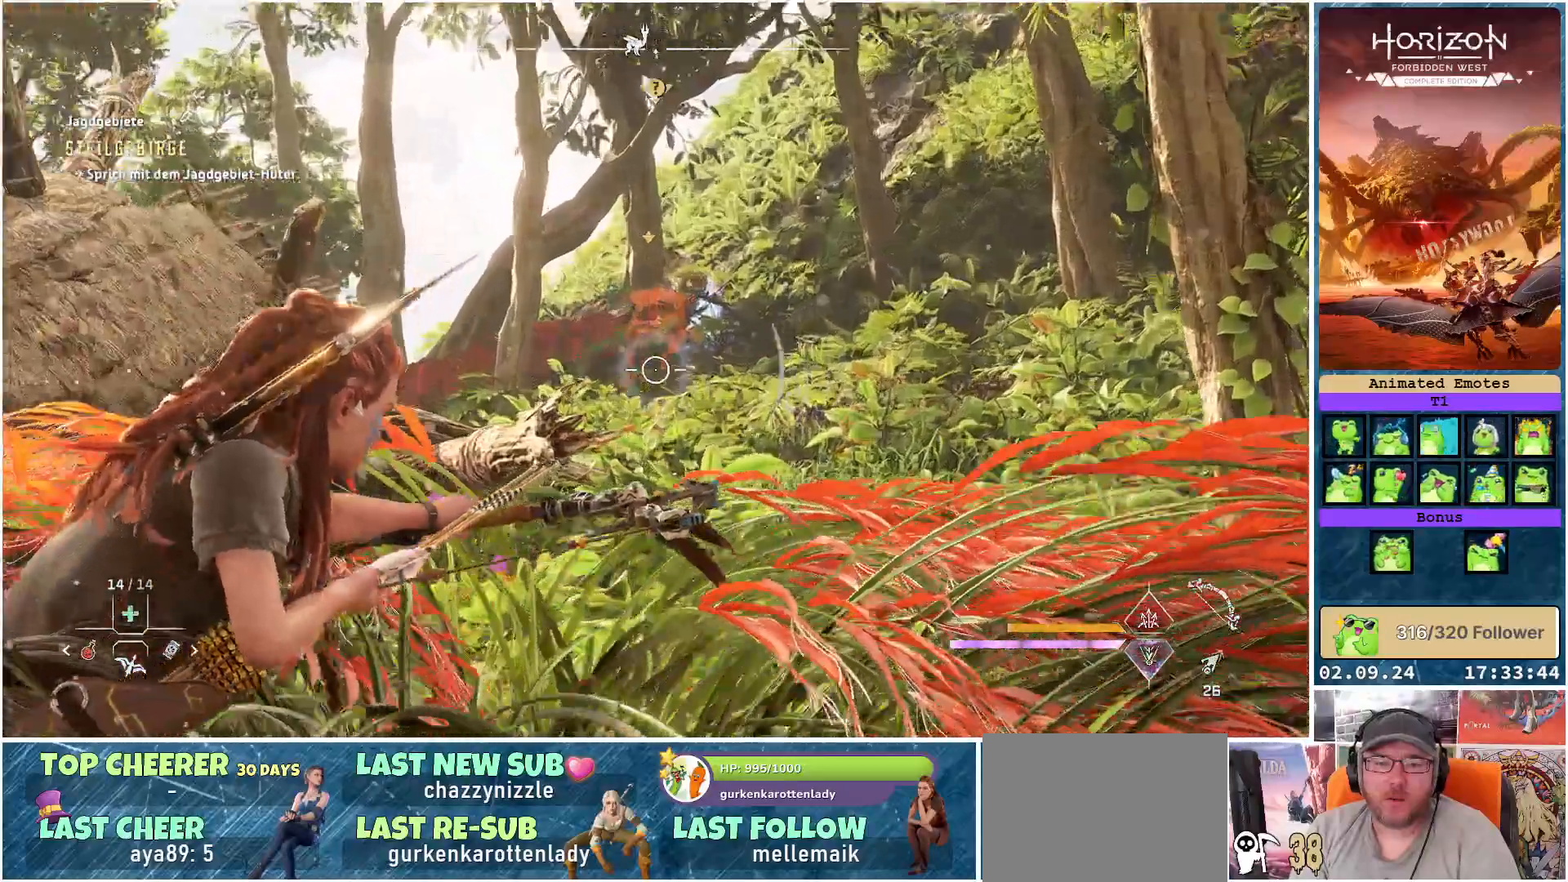
{"buttons": ["L2", "R2"], "left_stick": "center", "right_stick": "center", "events": [[367, "right_stick", "center"]]}
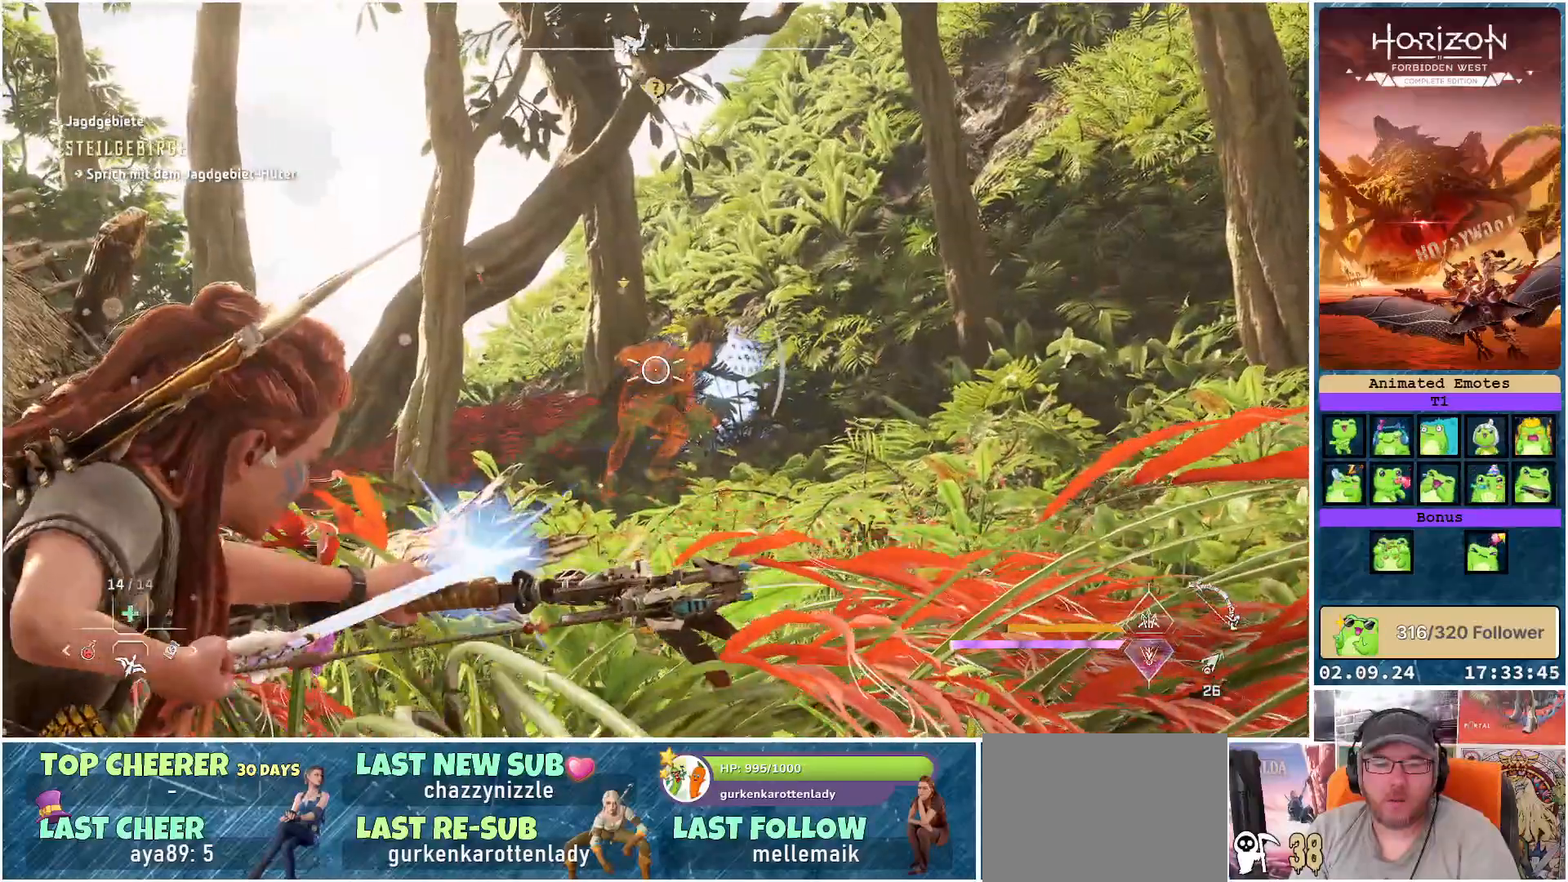
{"buttons": ["L2", "R2"], "left_stick": "center", "right_stick": "up-right", "events": [[50, "right_stick", "up-right"]]}
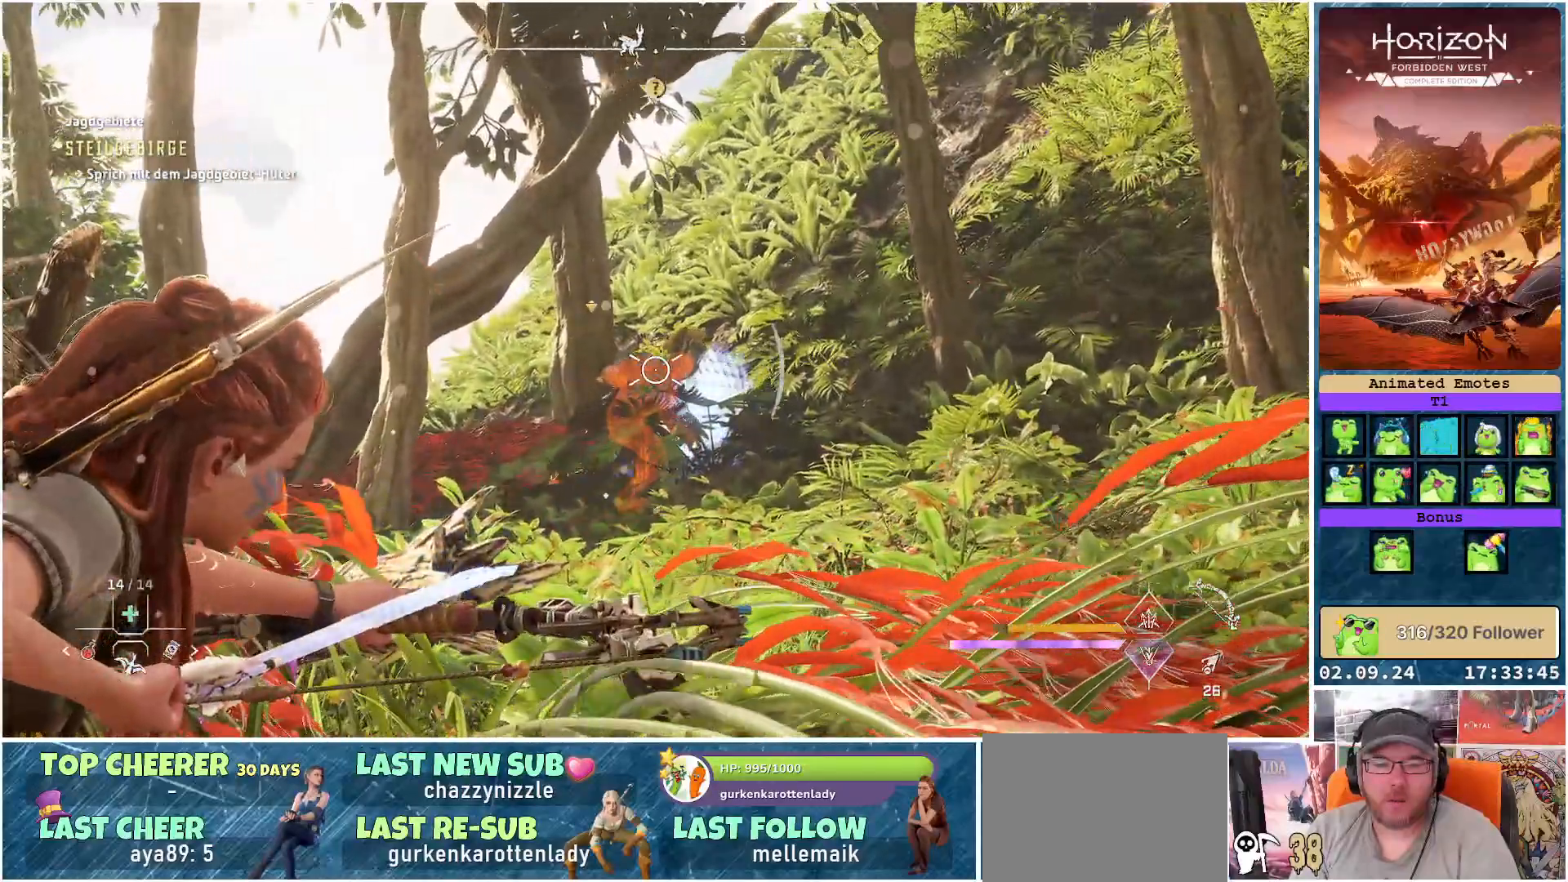
{"buttons": ["L2"], "left_stick": "center", "right_stick": "center", "events": [[250, "R2", "up"], [250, "right_stick", "center"]]}
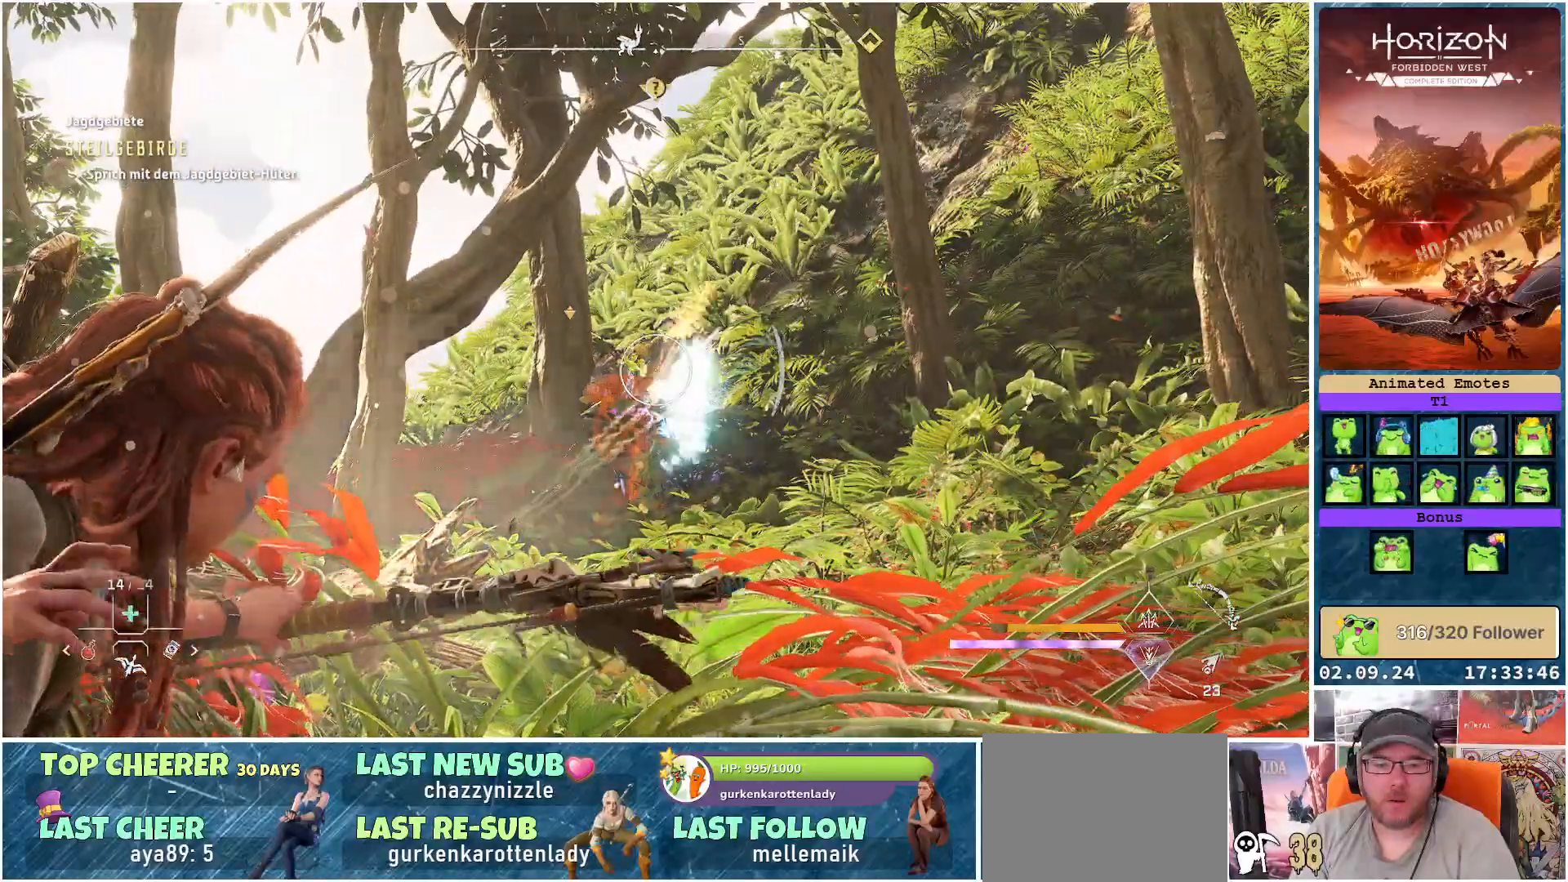
{"buttons": ["L2"], "left_stick": "center", "right_stick": "center", "events": []}
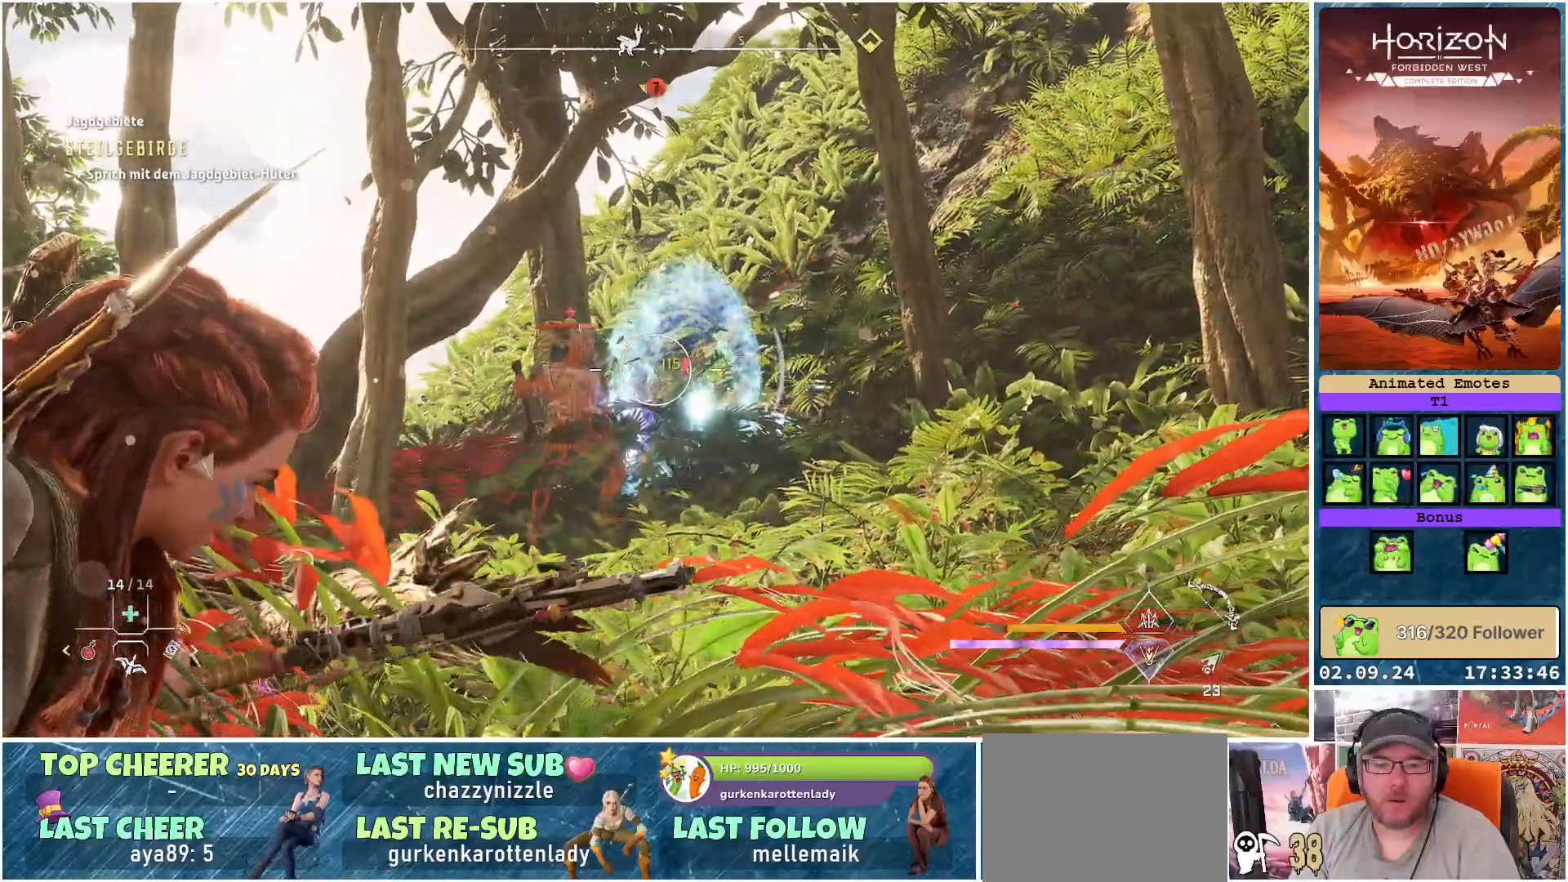
{"buttons": ["L2", "R2"], "left_stick": "center", "right_stick": "center", "events": [[167, "R2", "down"]]}
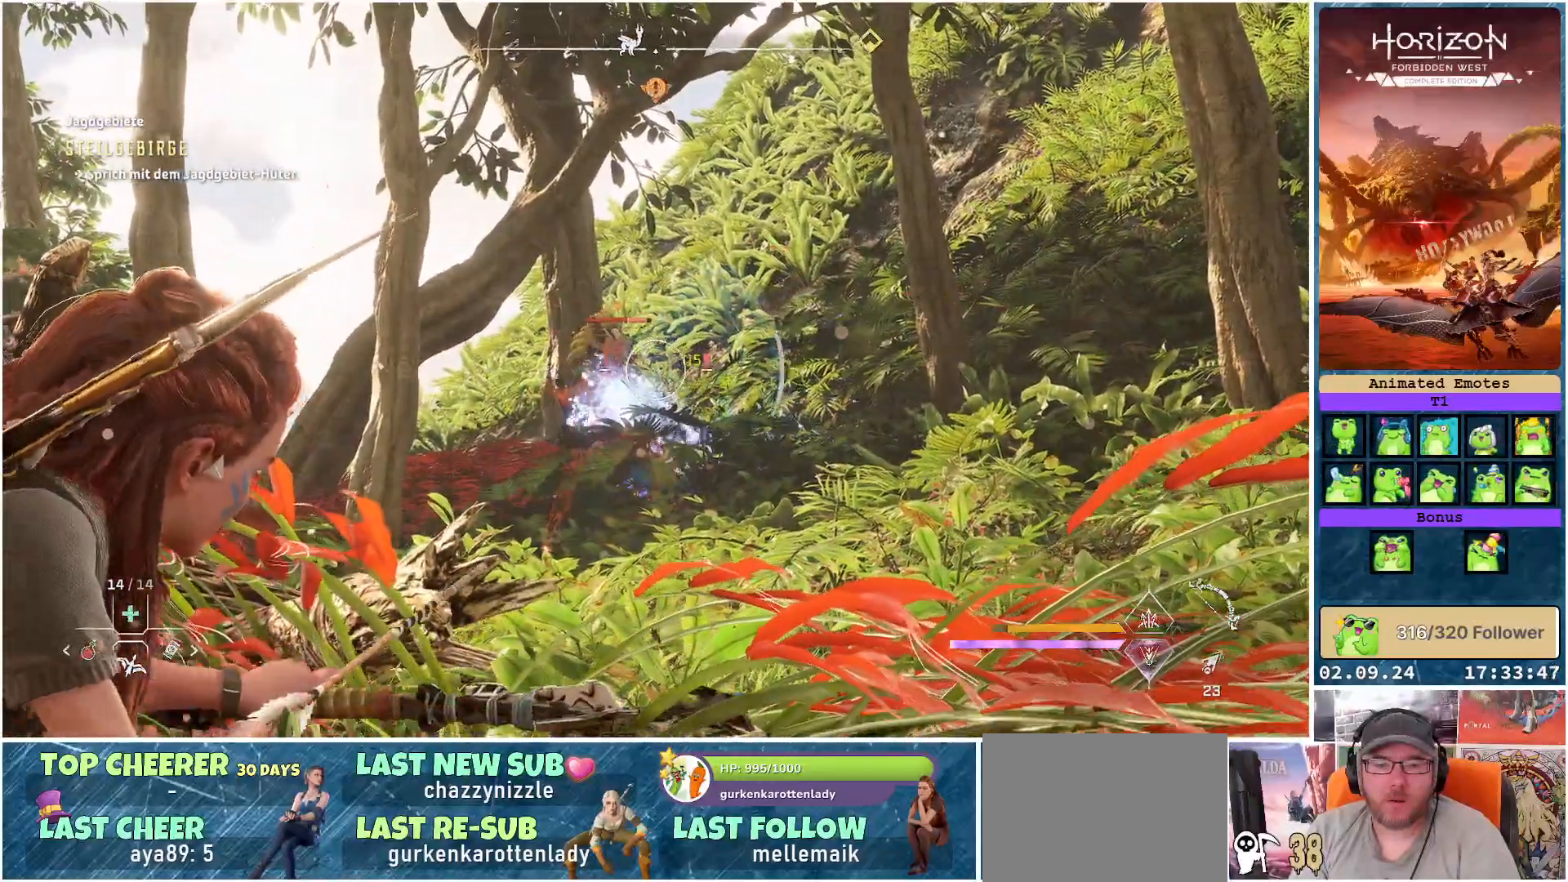
{"buttons": ["L2", "R2"], "left_stick": "center", "right_stick": "up-left", "events": [[50, "right_stick", "up-left"]]}
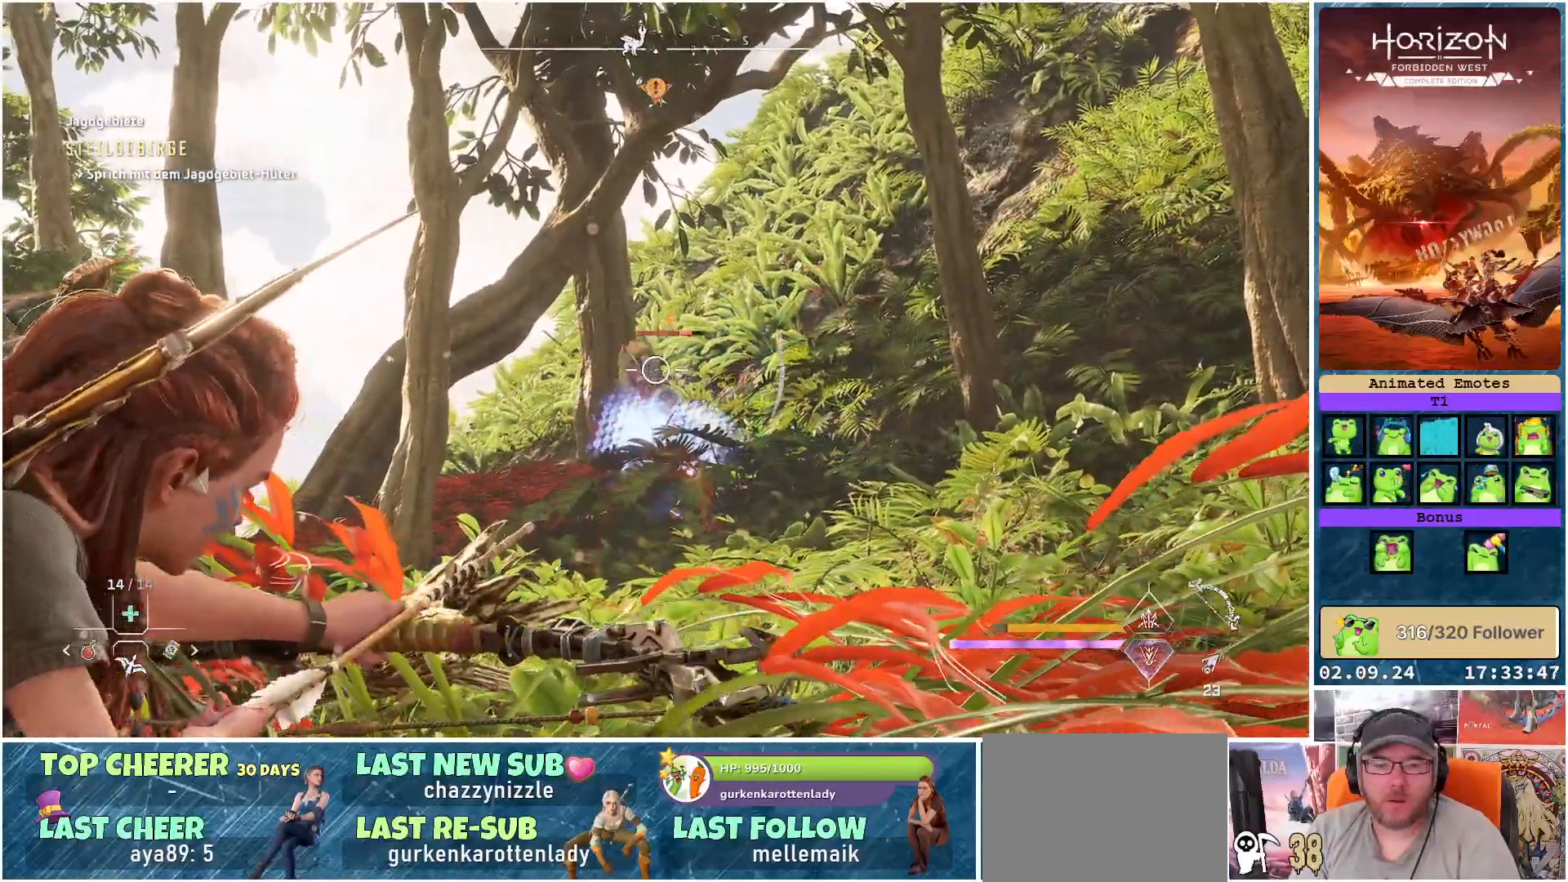
{"buttons": ["L2"], "left_stick": "center", "right_stick": "center", "events": [[183, "right_stick", "center"], [200, "R2", "up"]]}
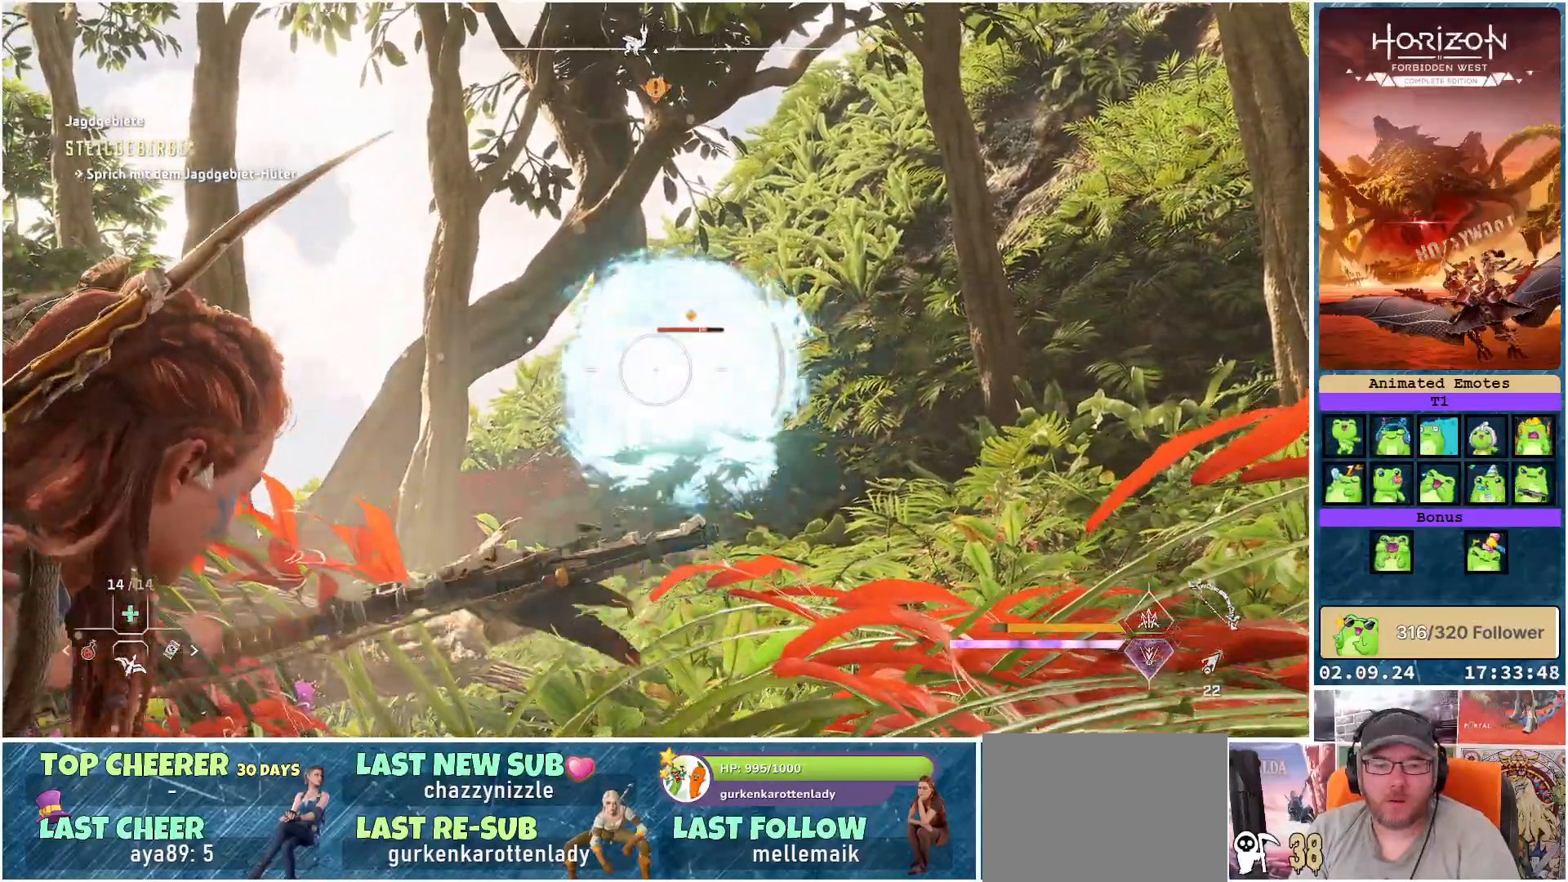
{"buttons": ["L2", "R2"], "left_stick": "center", "right_stick": "center", "events": [[150, "R2", "down"]]}
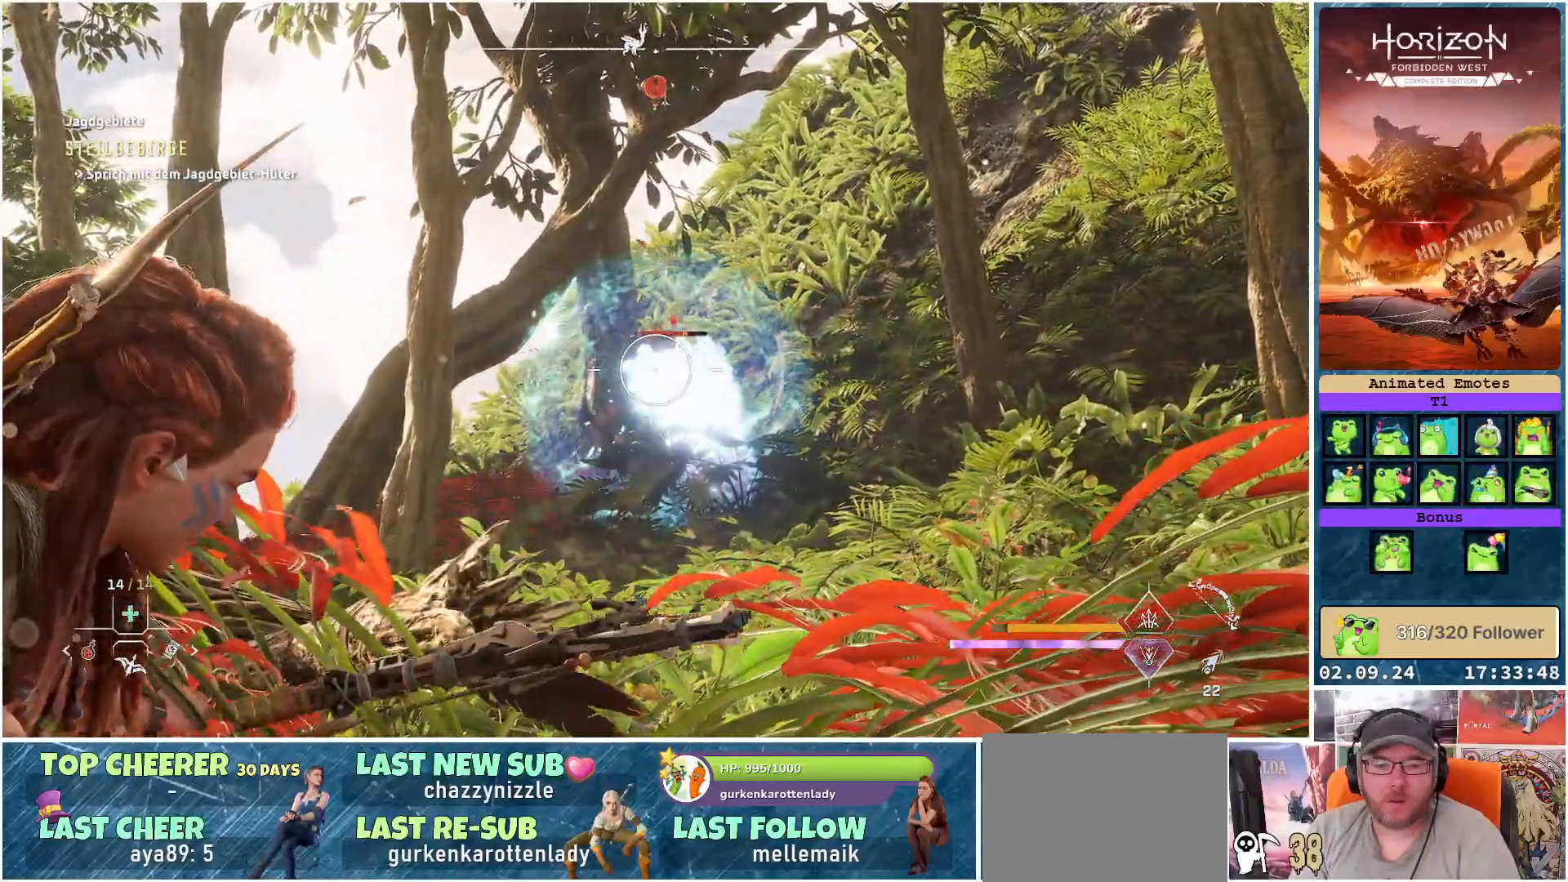
{"buttons": ["L2", "R2"], "left_stick": "center", "right_stick": "up", "events": [[167, "right_stick", "up-left"], [500, "right_stick", "up"]]}
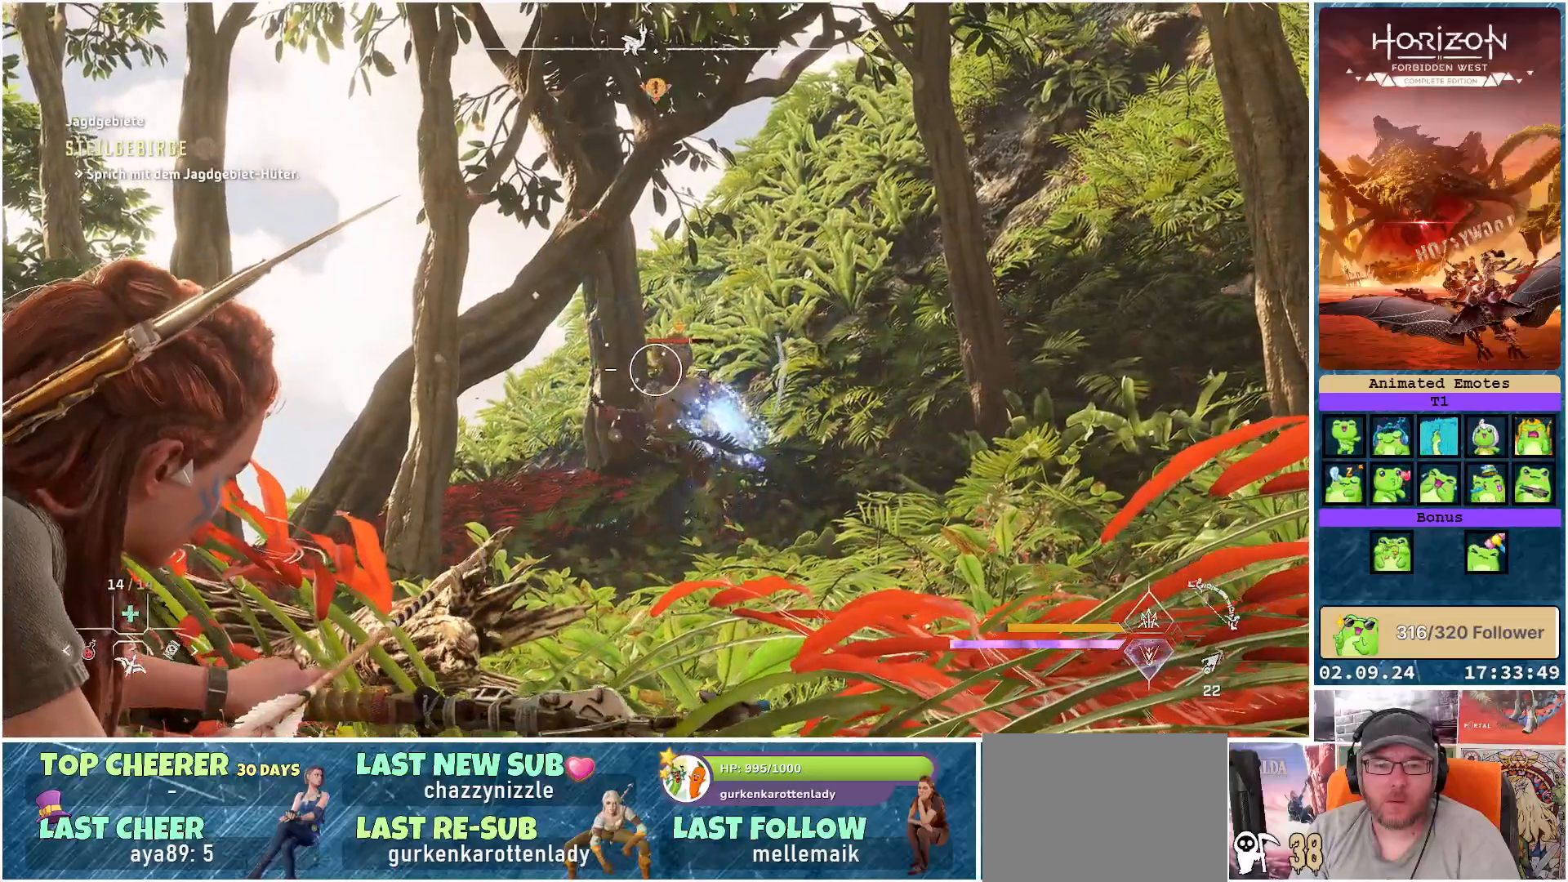
{"buttons": ["L2", "R2"], "left_stick": "center", "right_stick": "right", "events": [[183, "right_stick", "center"], [400, "right_stick", "right"]]}